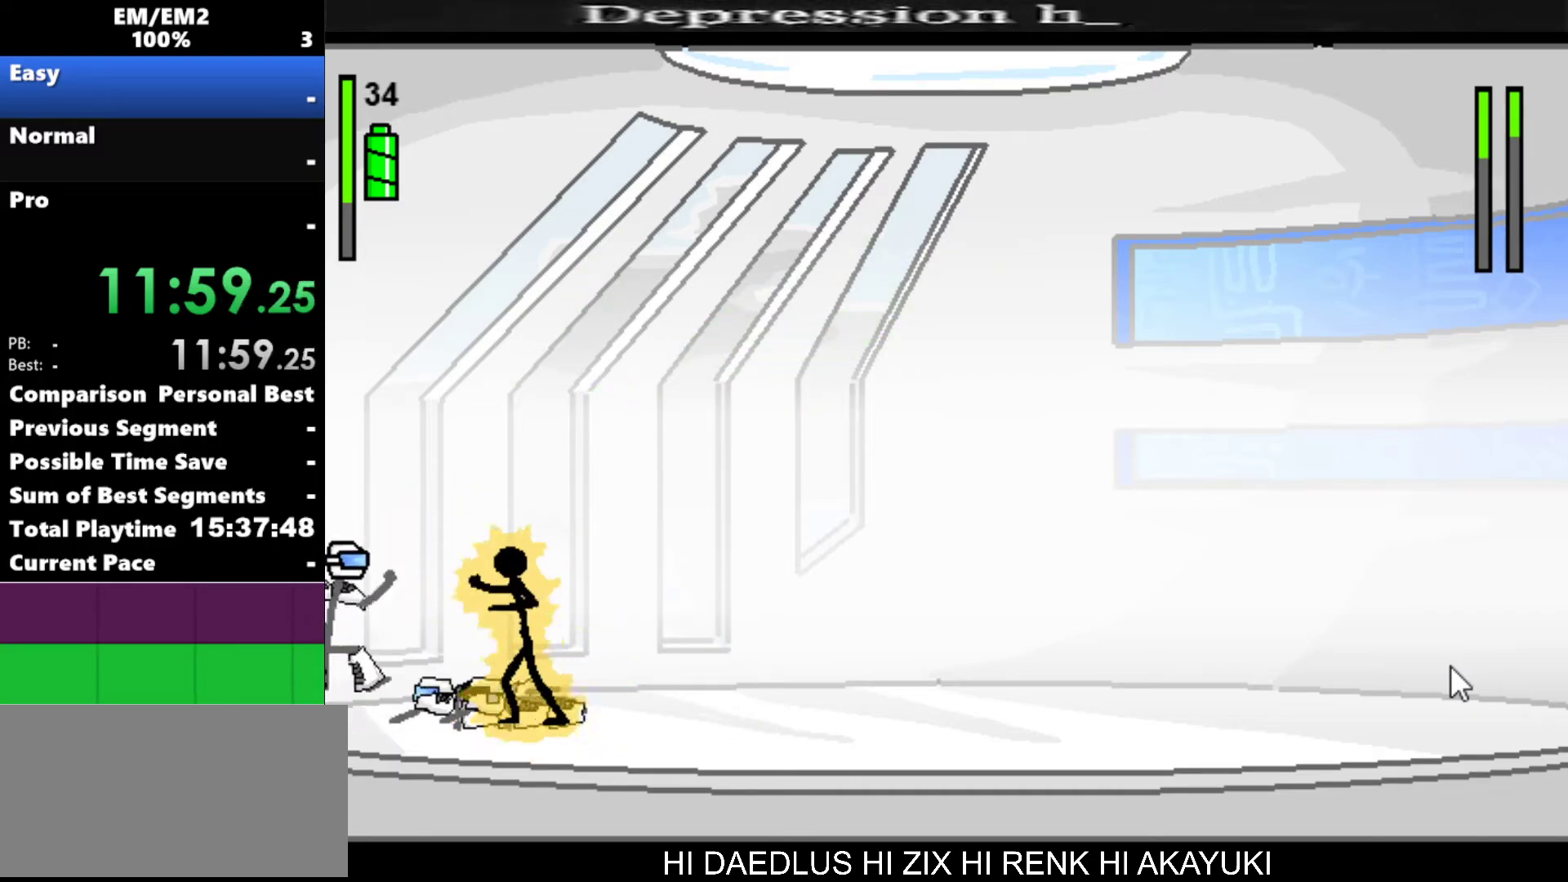
Gameplay with keyboard; each line is a JSON object with the keys held at the frame after it. "events" lists presses ("down") and releases ("up") of "a", "d", "down", "e", "left", "q", "right", "s", "space", "up" and "w" between this image and that frame as [ms after this image, input, new state], when the widget could be followed in between. No other keys are recorded. Mouse input is not recorded.
{"keys": ["right"], "events": [[234, "a", "up"], [467, "right", "down"]]}
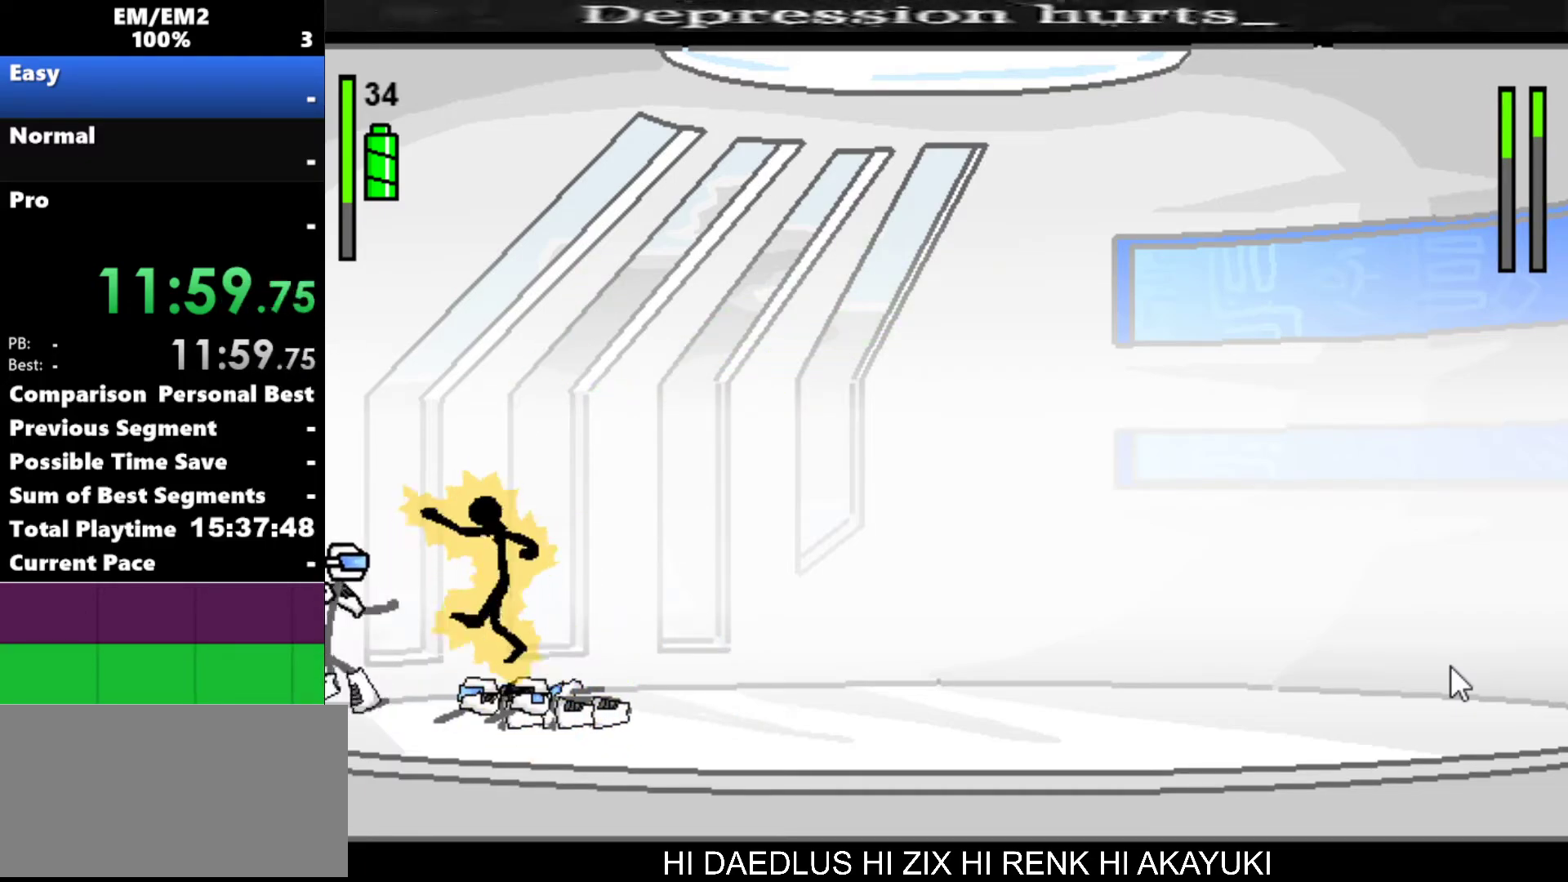
{"keys": ["right"], "events": [[350, "left", "down"], [350, "right", "up"], [434, "left", "up"], [434, "right", "down"]]}
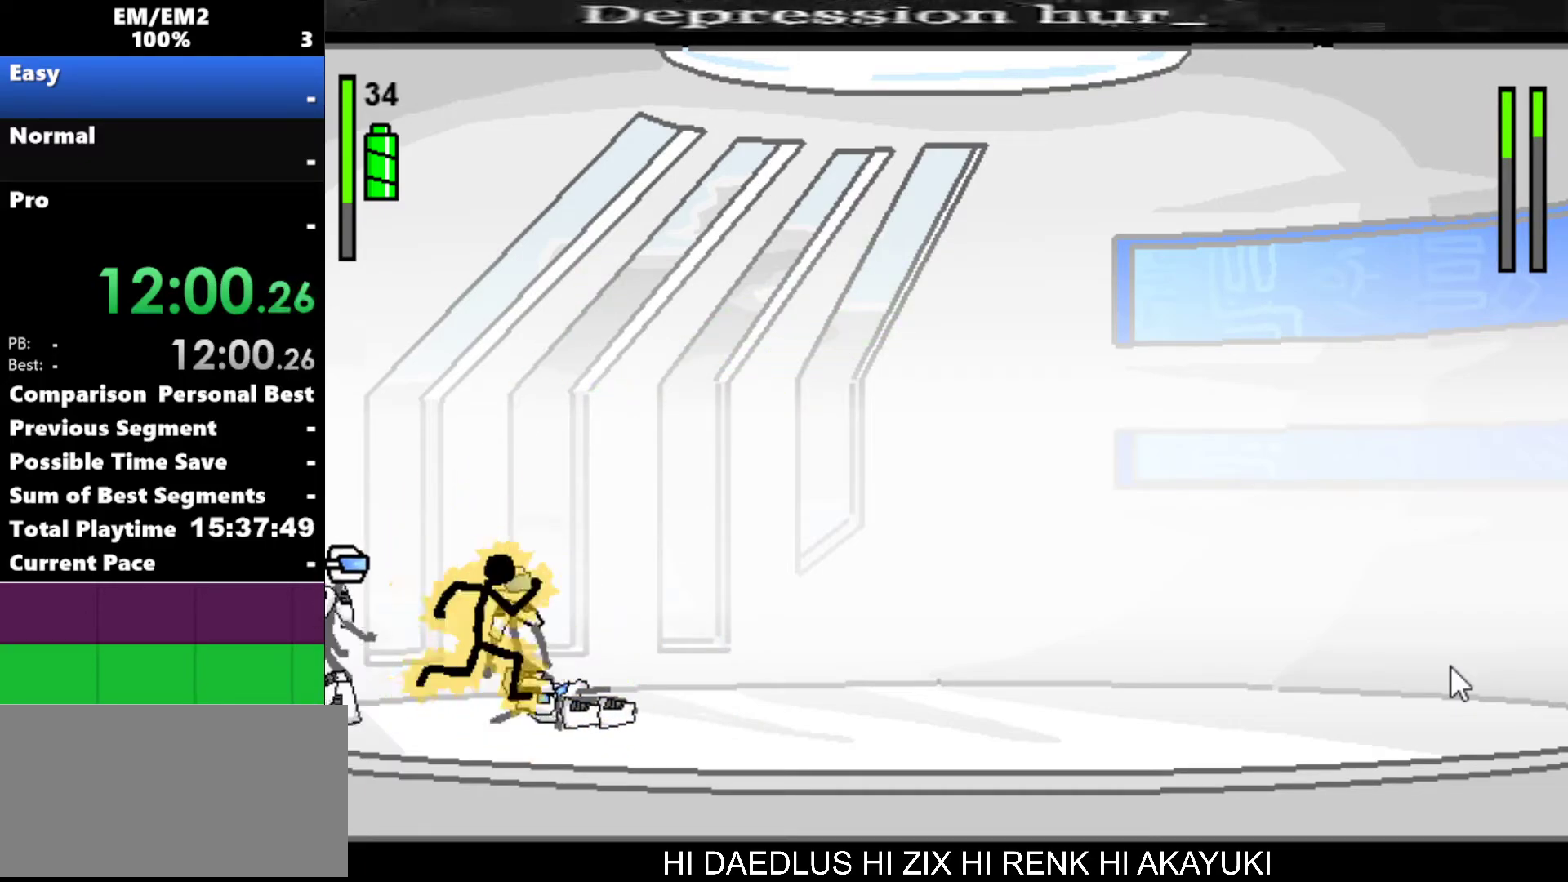
{"keys": ["a"], "events": [[300, "left", "down"], [300, "right", "up"], [350, "a", "down"], [400, "left", "up"]]}
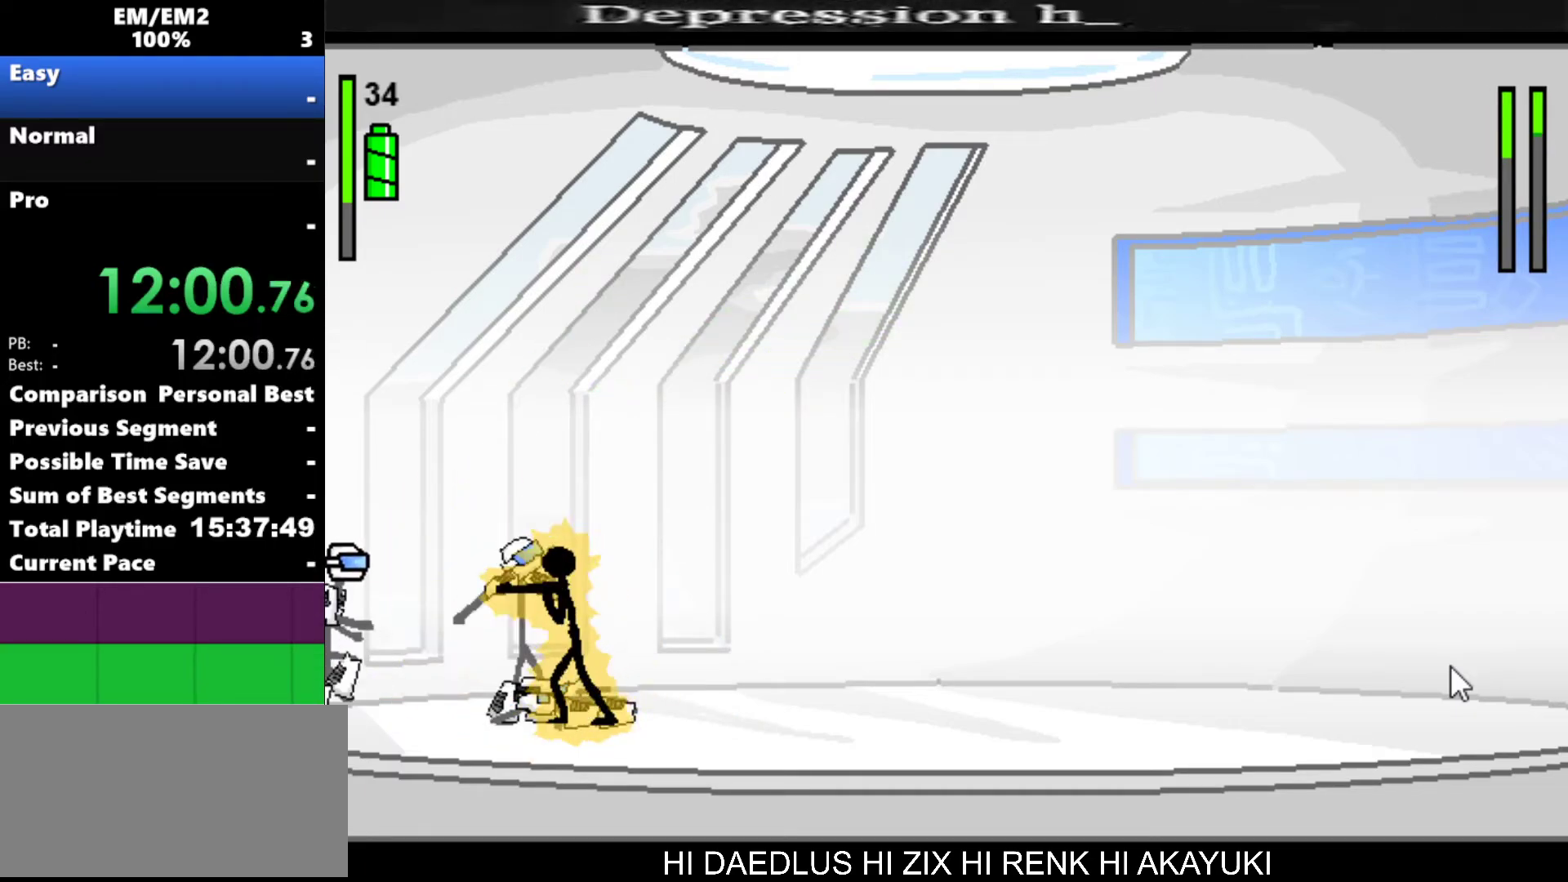
{"keys": ["a"], "events": []}
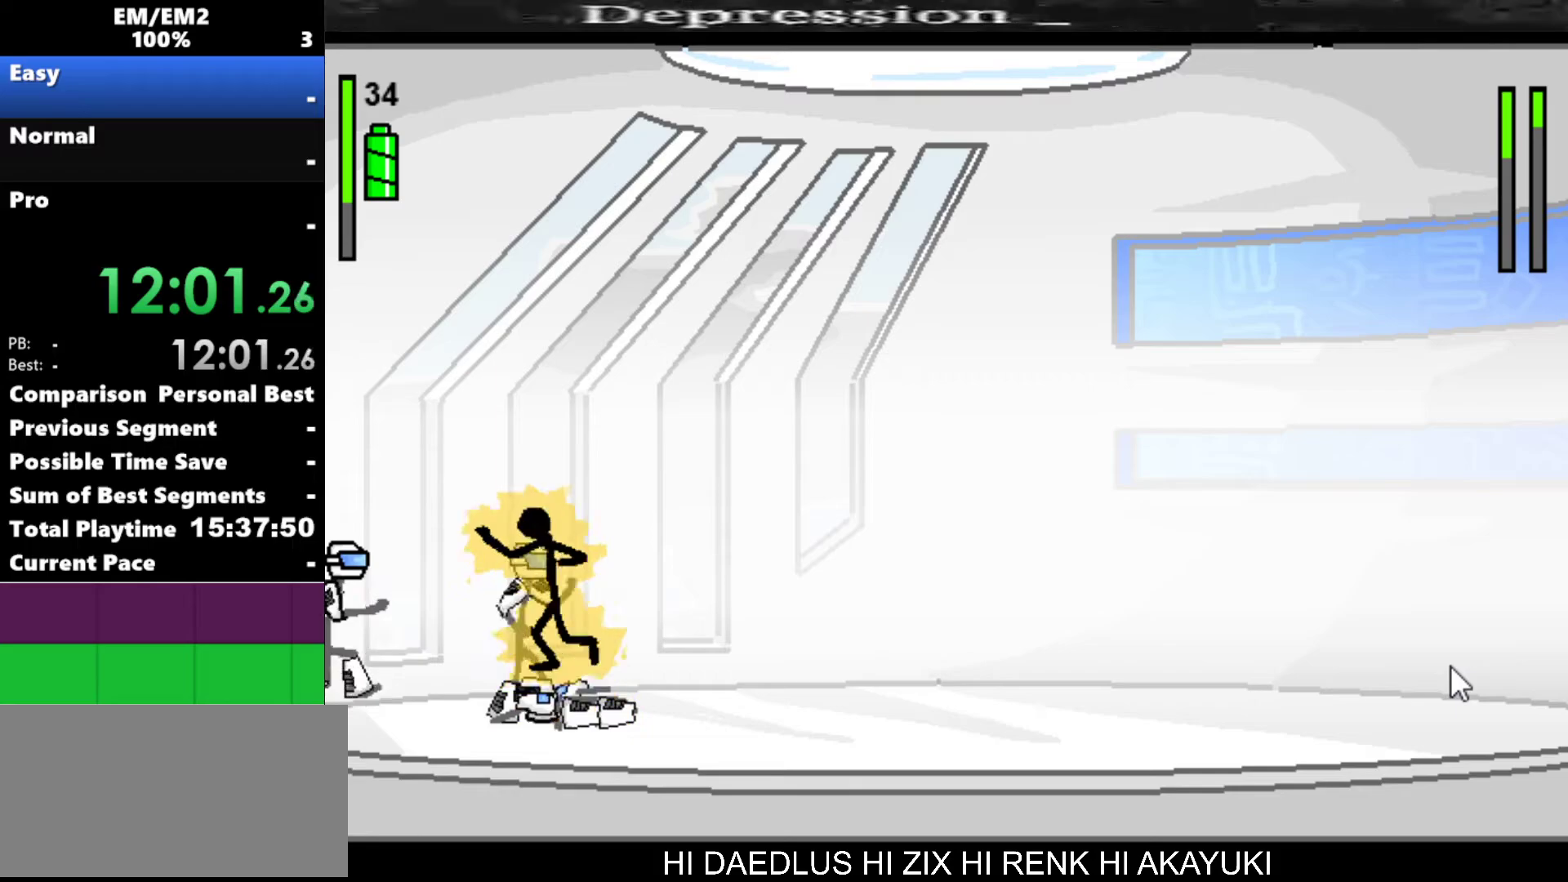
{"keys": ["left"], "events": [[167, "a", "up"], [484, "left", "down"]]}
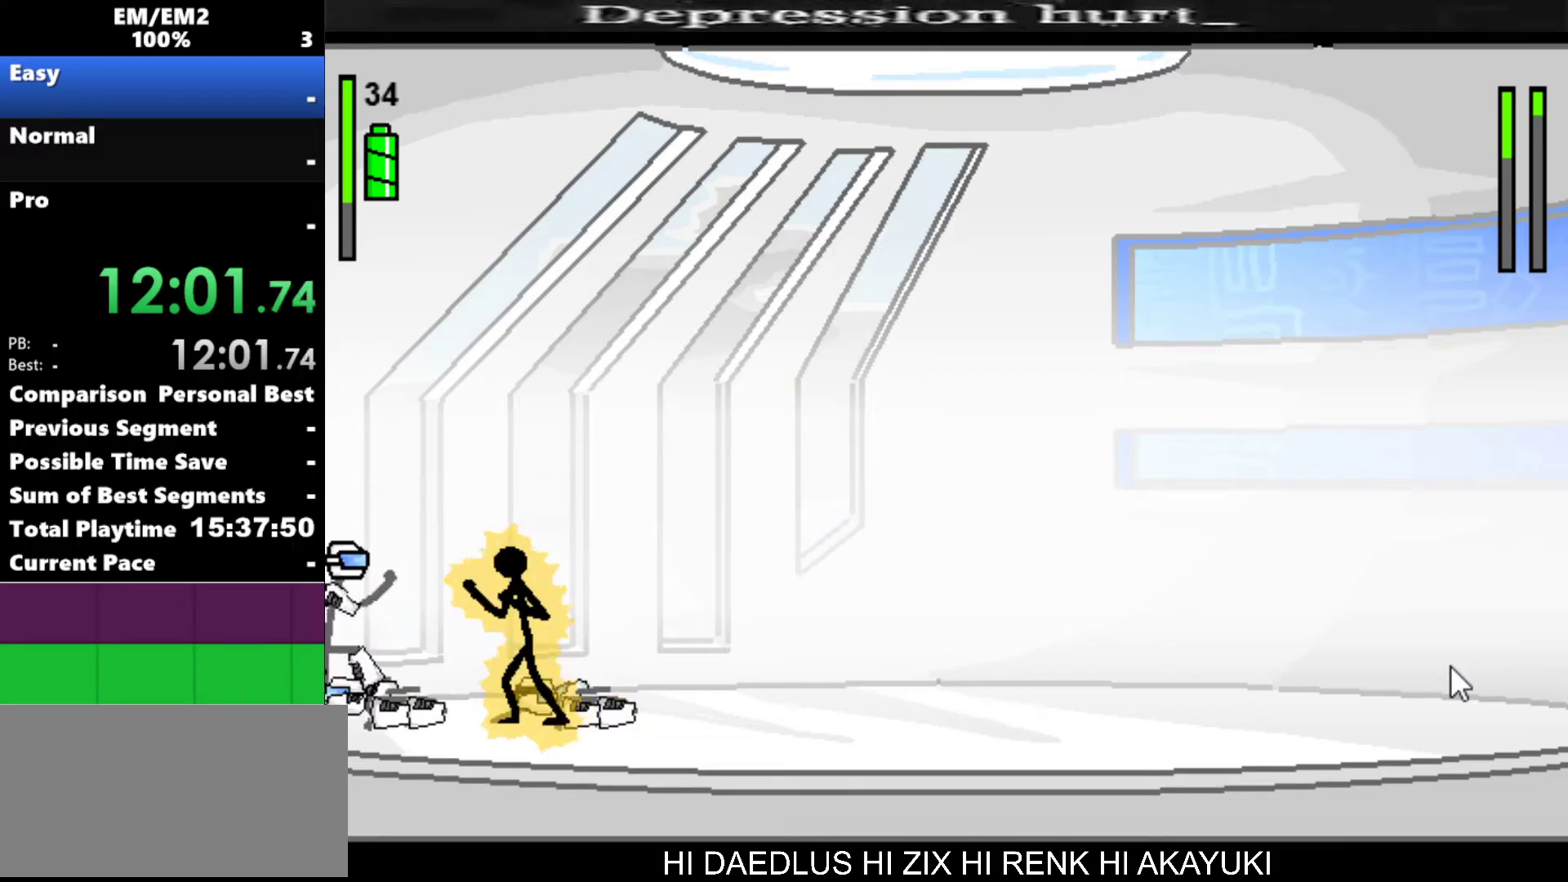
{"keys": ["a"], "events": [[234, "a", "down"], [234, "left", "up"]]}
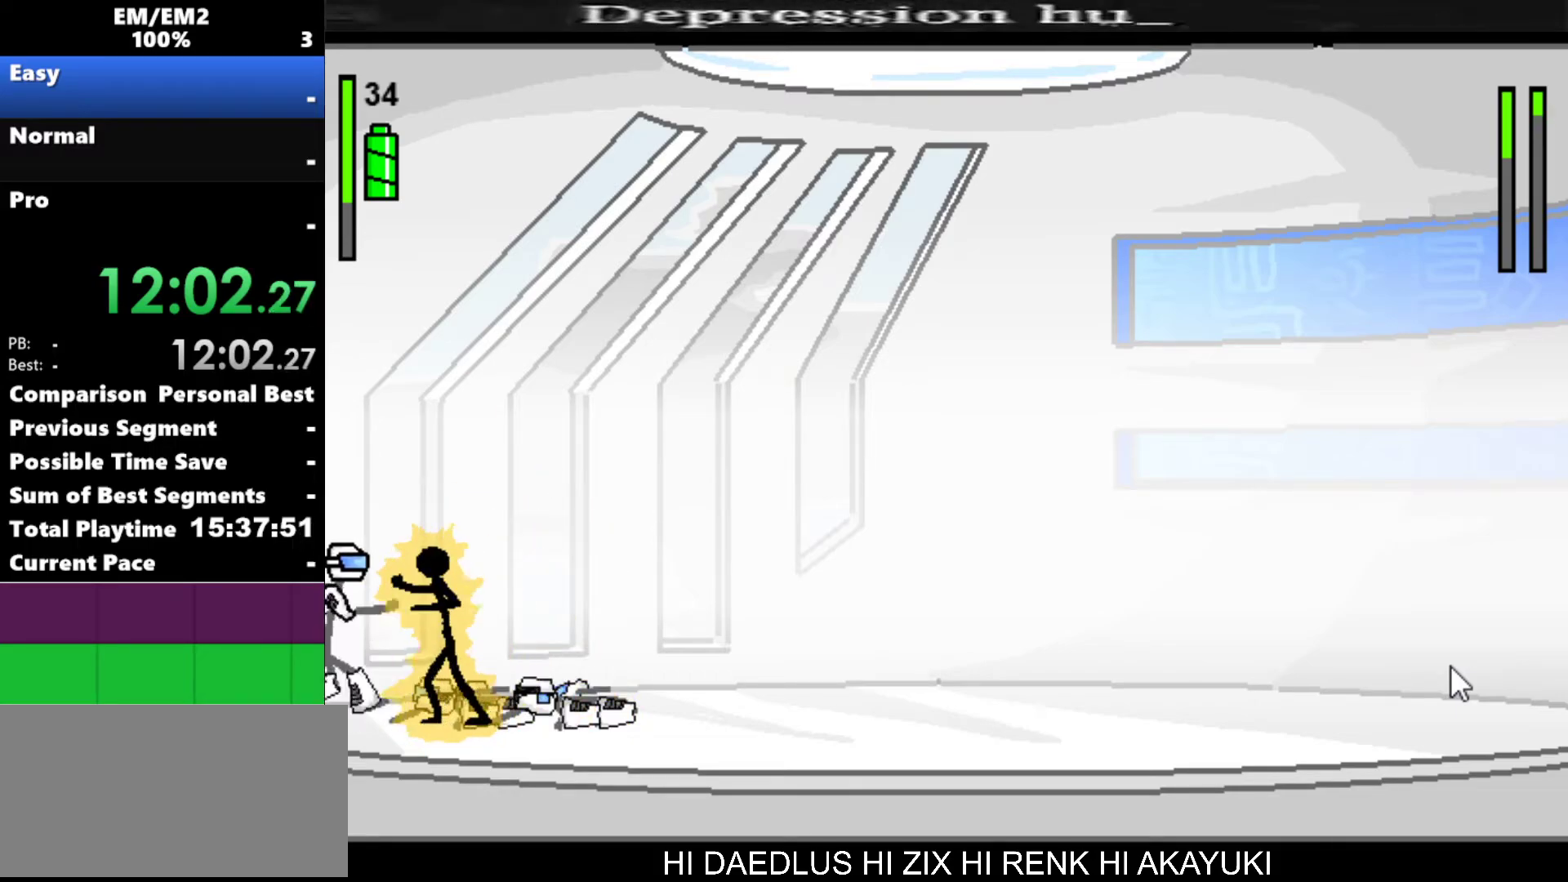
{"keys": [], "events": [[300, "a", "up"]]}
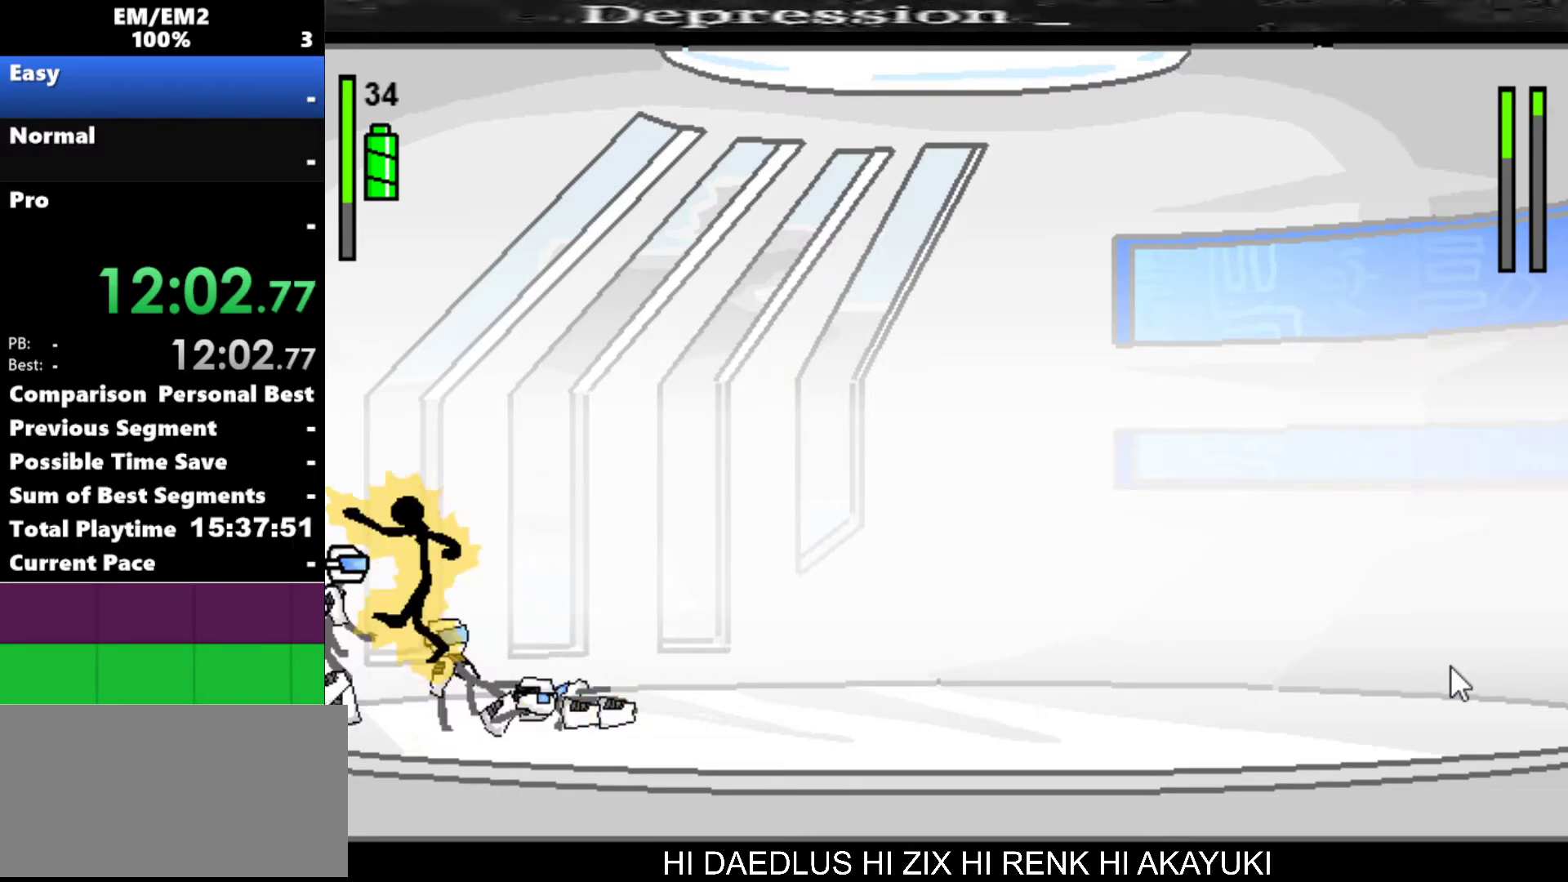
{"keys": ["a"], "events": [[184, "left", "down"], [367, "a", "down"], [367, "left", "up"]]}
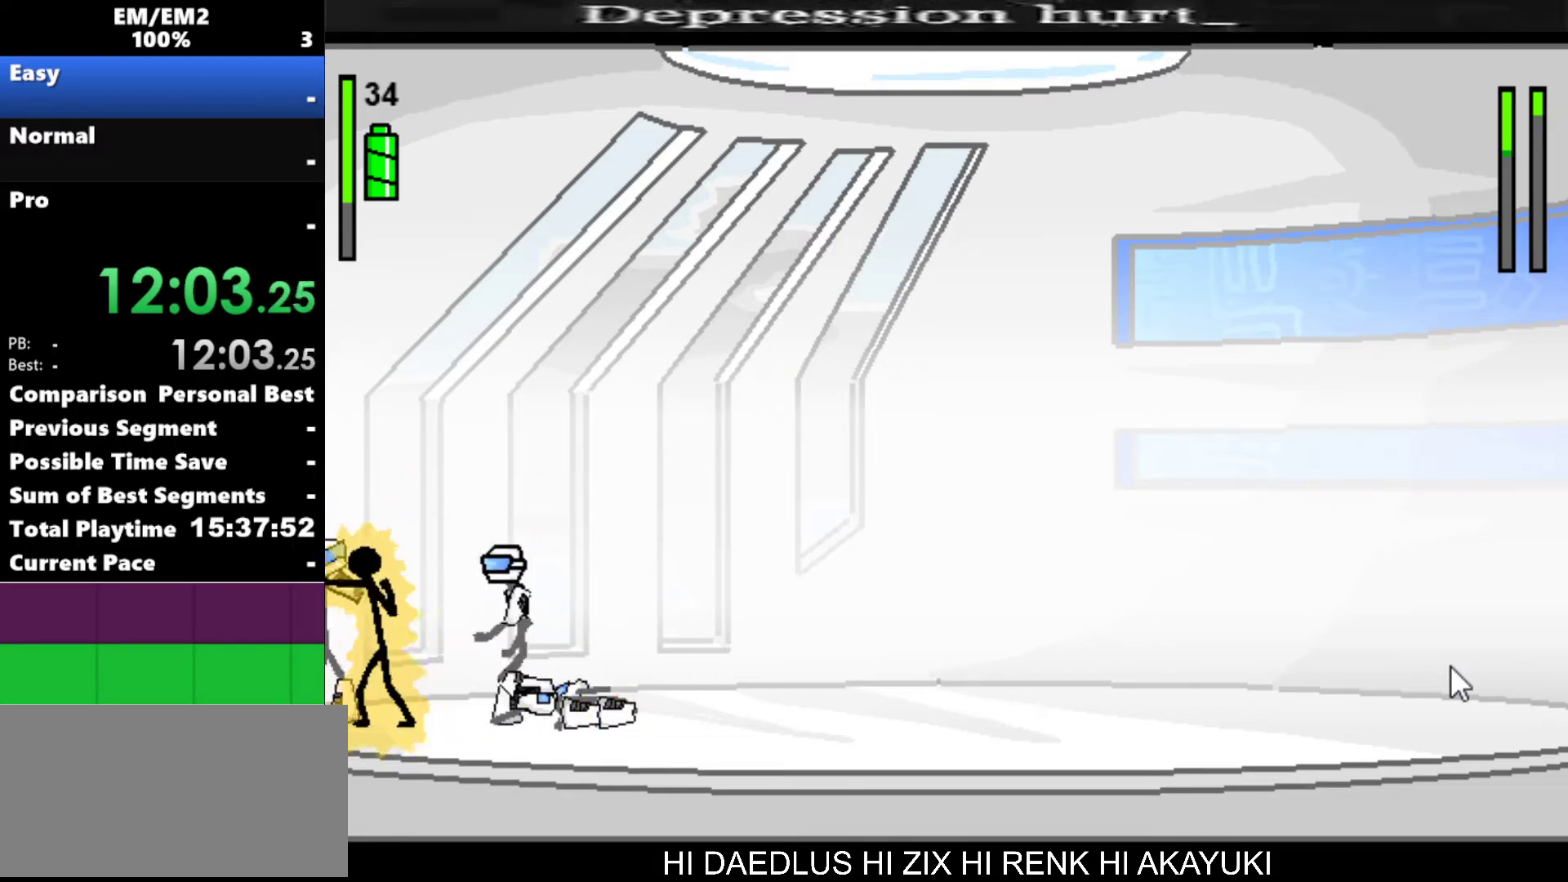
{"keys": ["a"], "events": []}
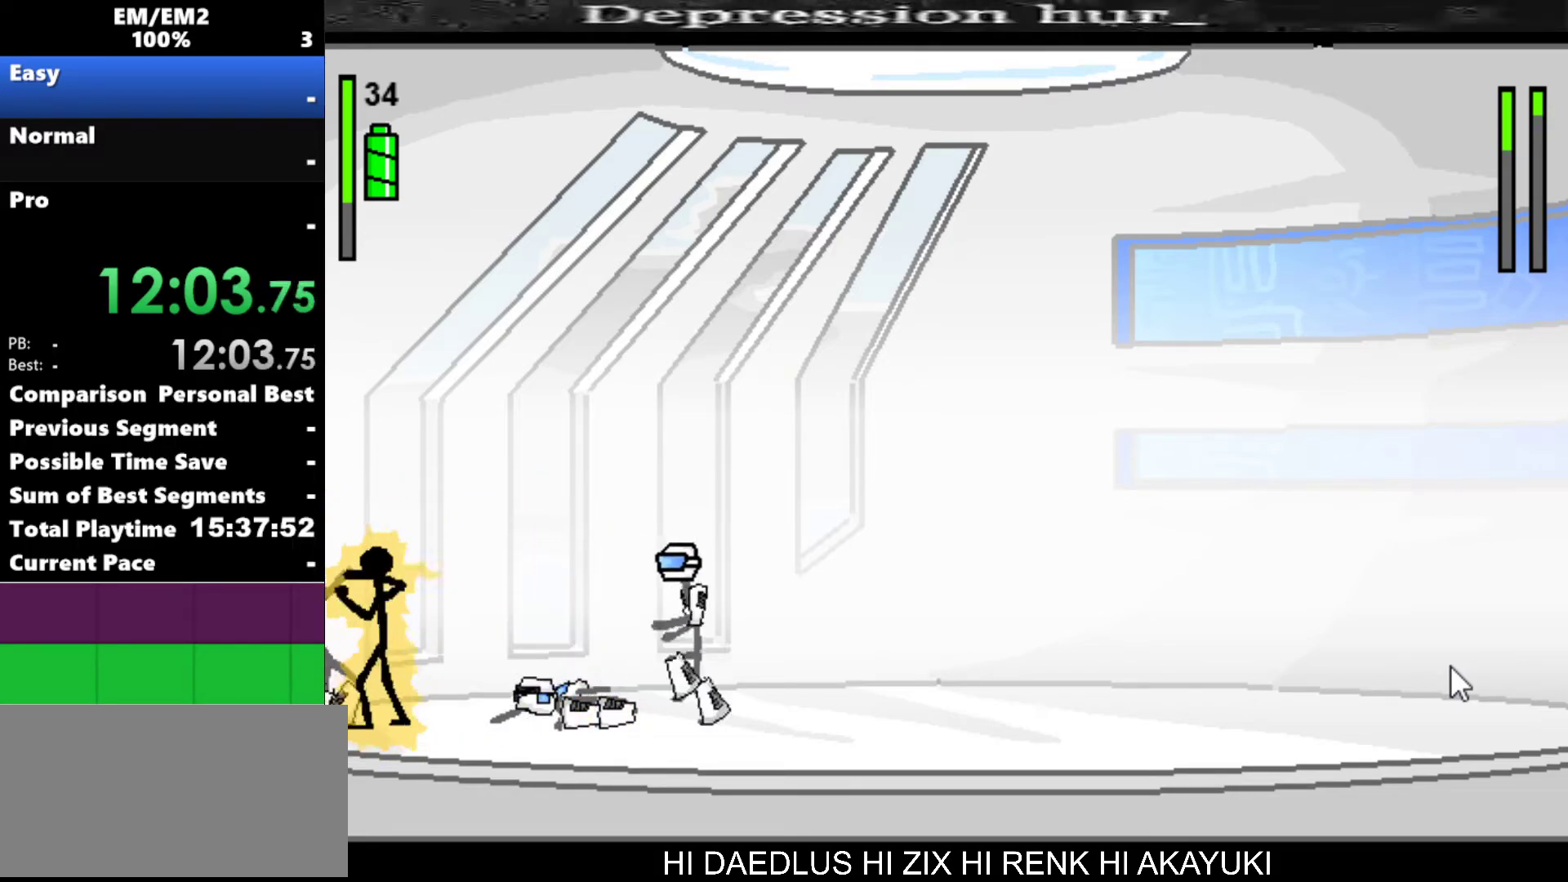
{"keys": ["a"], "events": []}
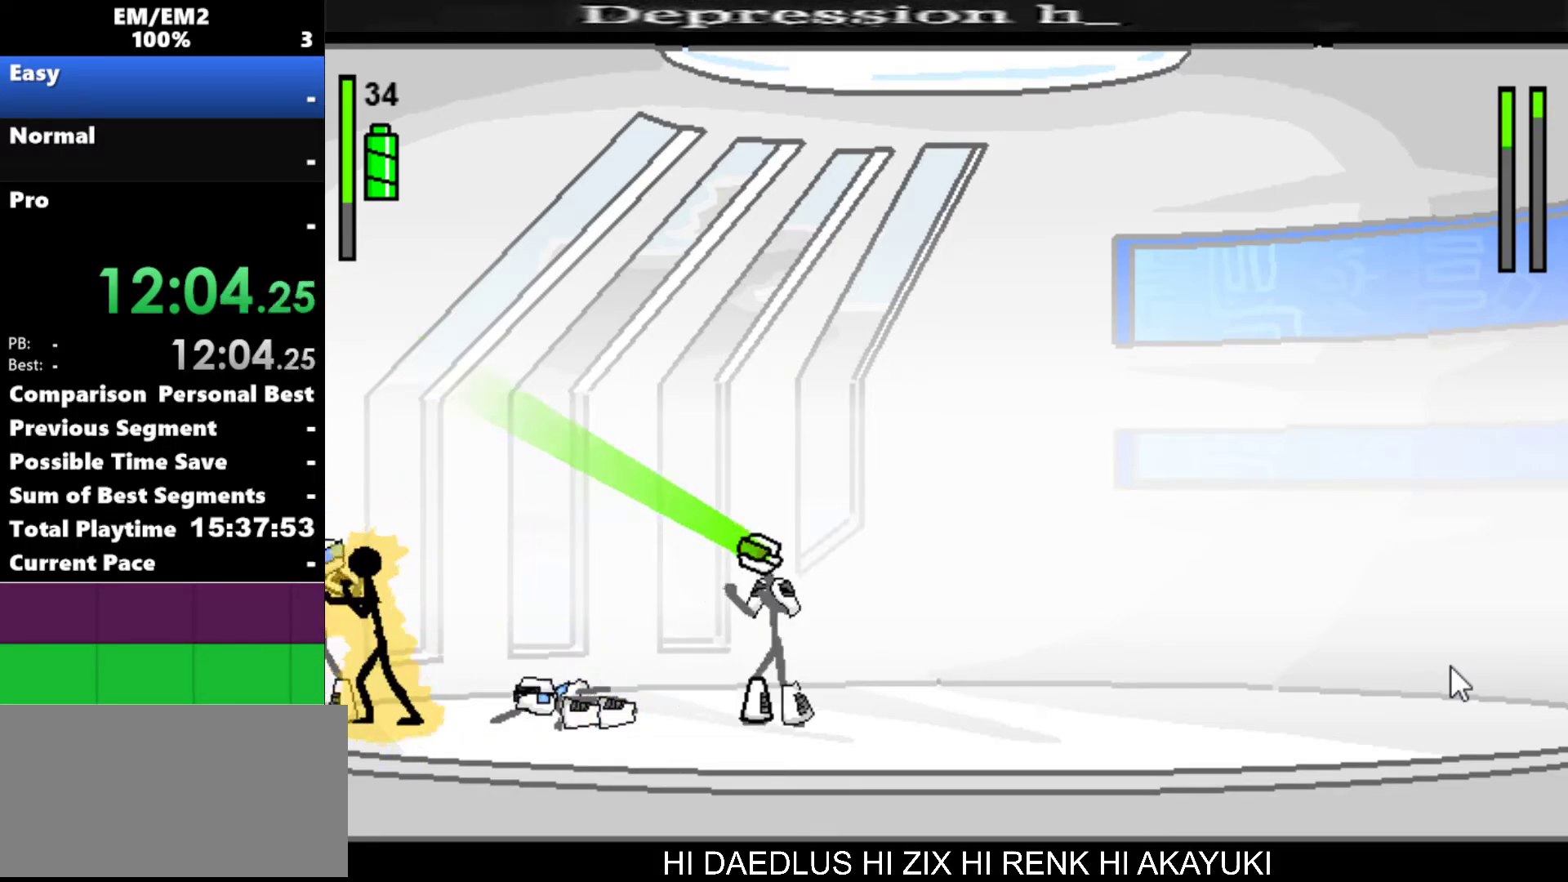
{"keys": ["a"], "events": []}
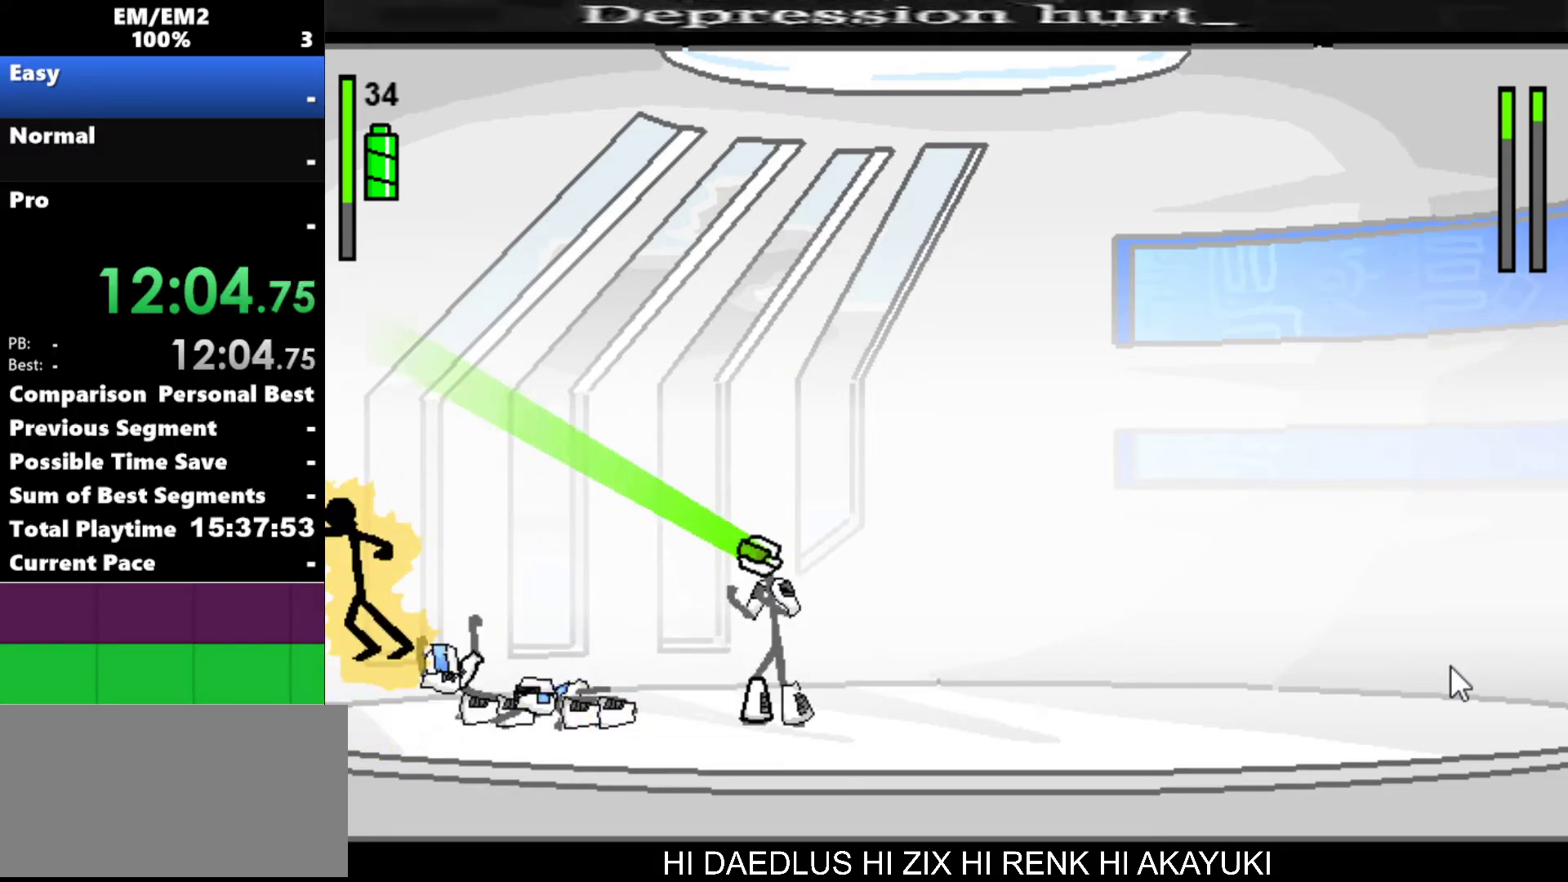
{"keys": ["right"], "events": [[150, "a", "up"], [334, "right", "down"]]}
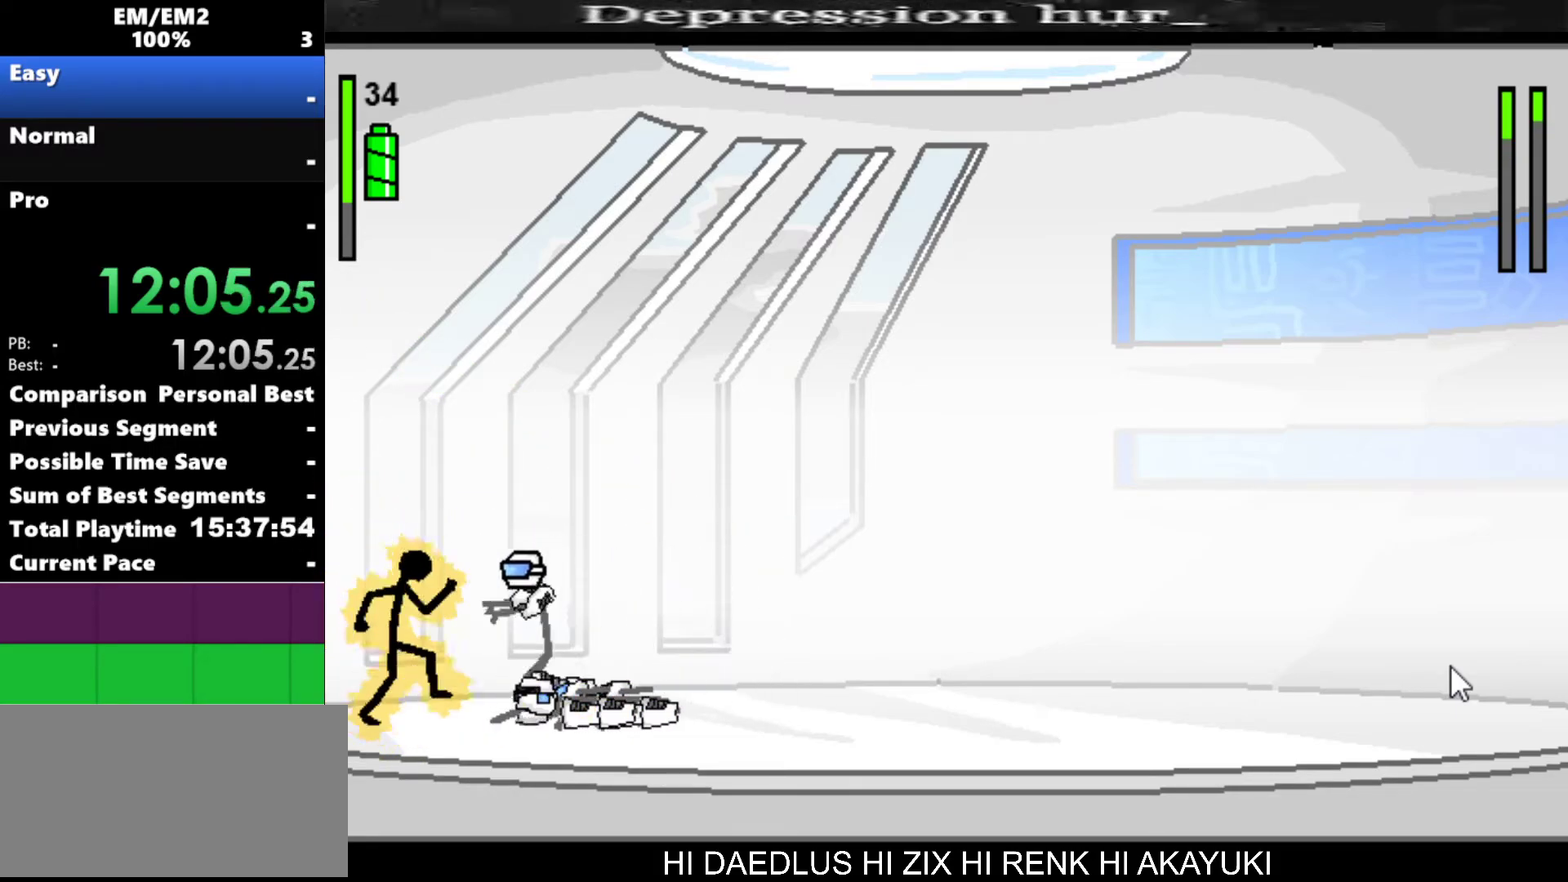
{"keys": ["a"], "events": [[67, "a", "down"], [67, "right", "up"]]}
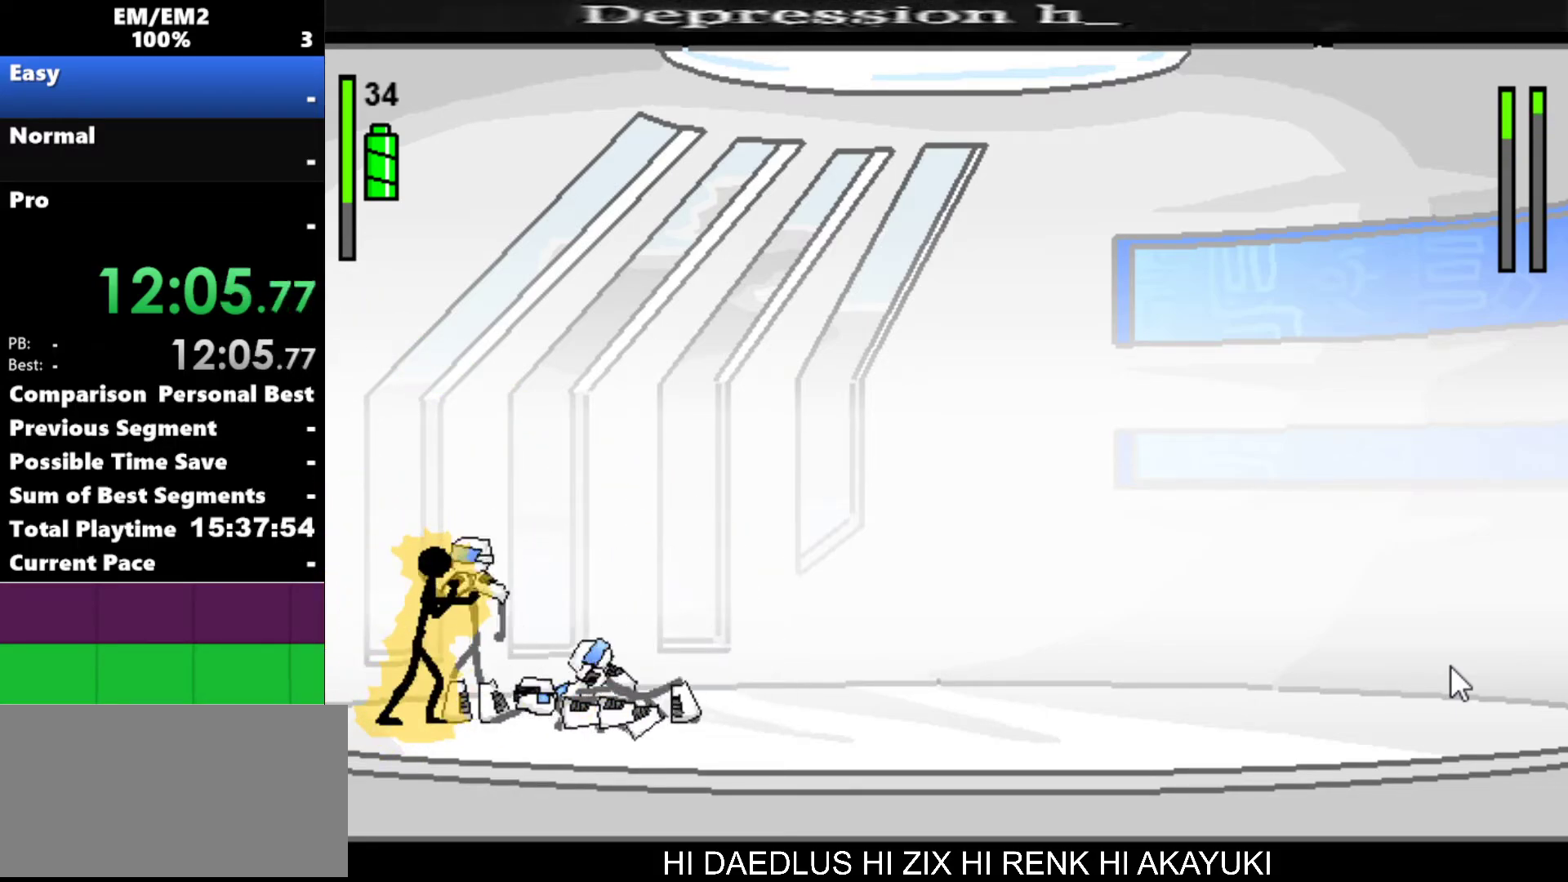
{"keys": ["a"], "events": []}
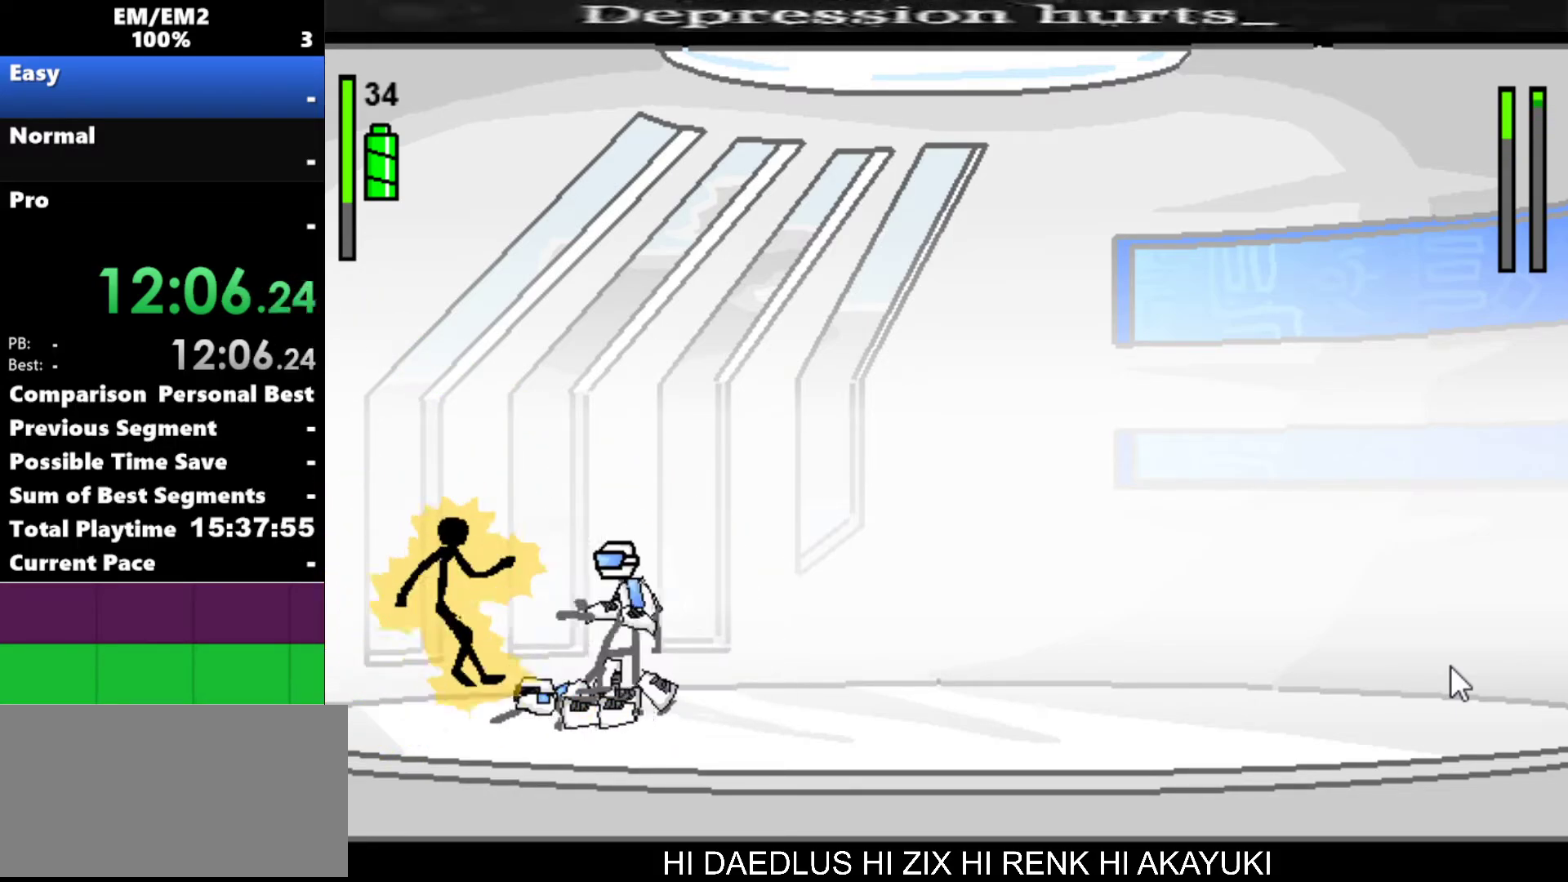
{"keys": ["right"], "events": [[67, "a", "up"], [300, "right", "down"]]}
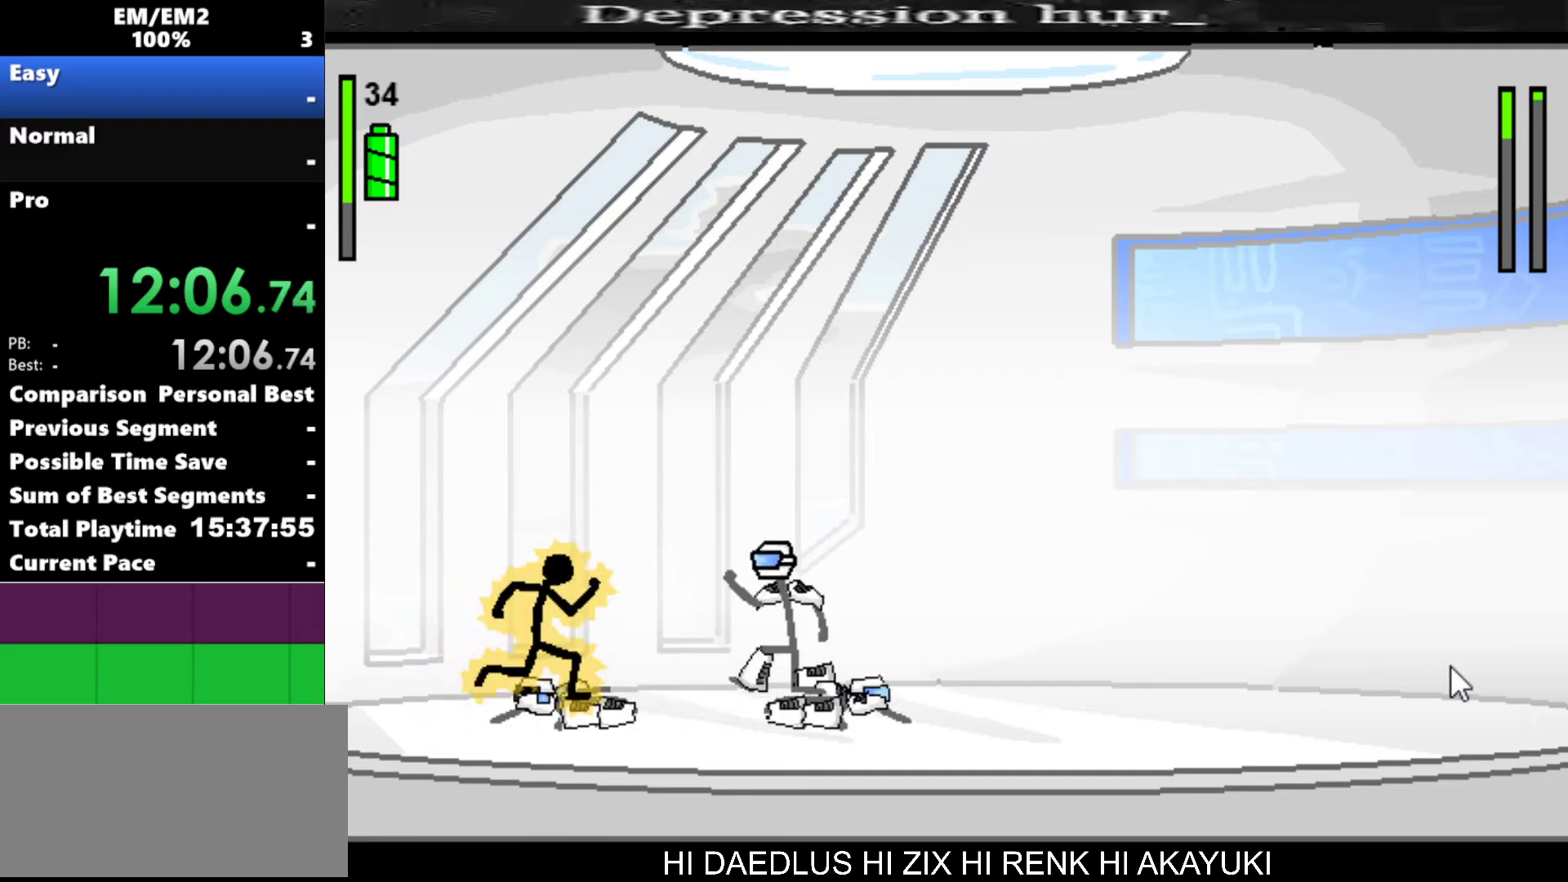
{"keys": ["right"], "events": [[84, "s", "down"], [300, "s", "up"]]}
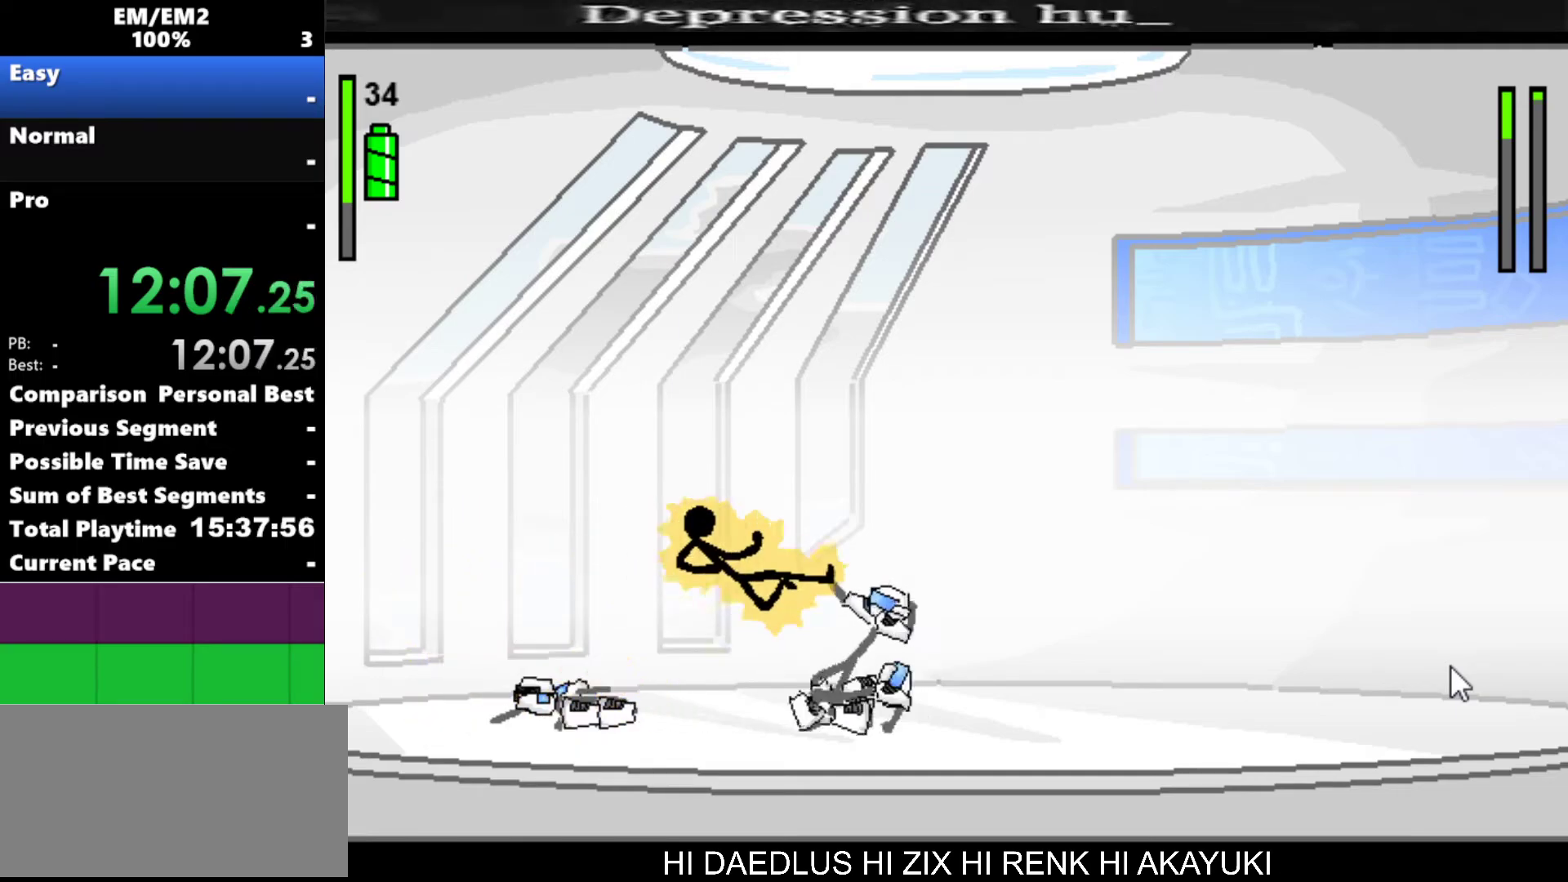
{"keys": ["a"], "events": [[134, "right", "up"], [184, "right", "down"], [334, "right", "up"], [384, "a", "down"]]}
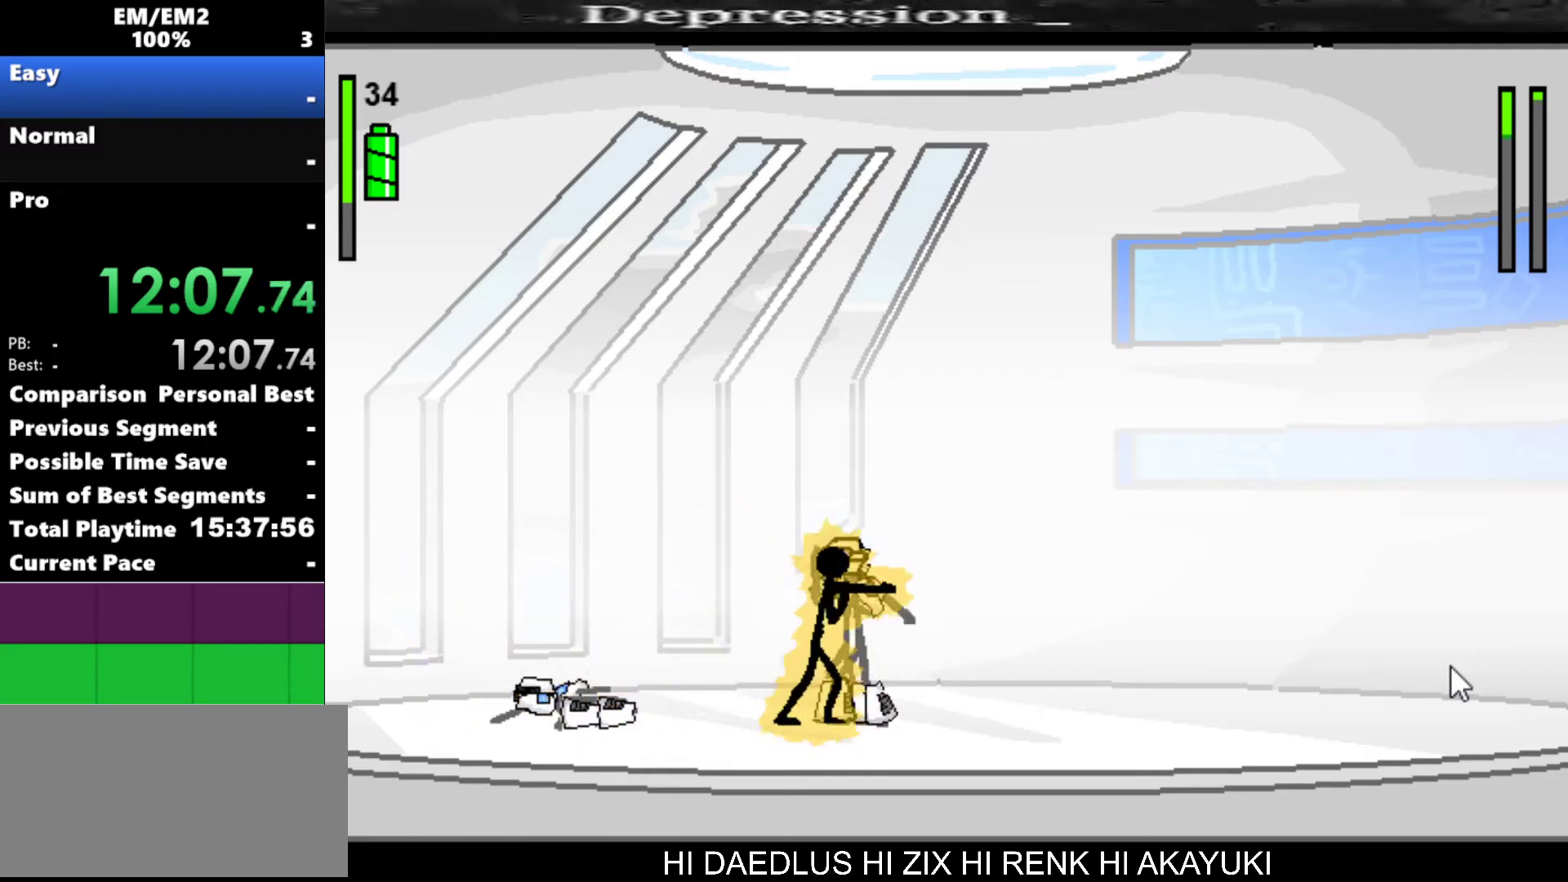
{"keys": ["a"], "events": []}
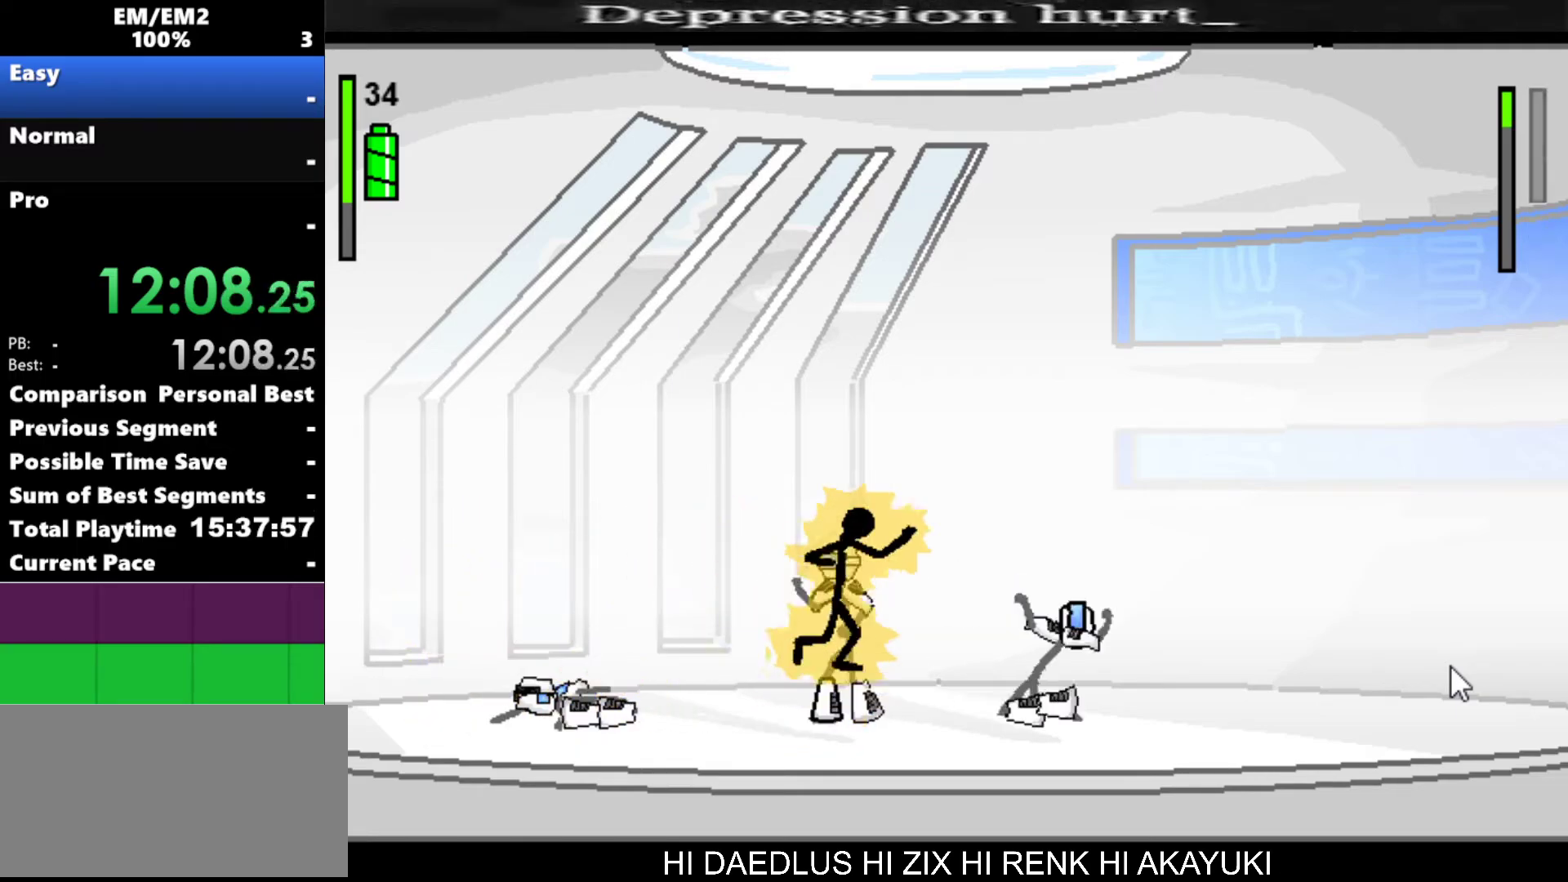
{"keys": [], "events": [[217, "a", "up"]]}
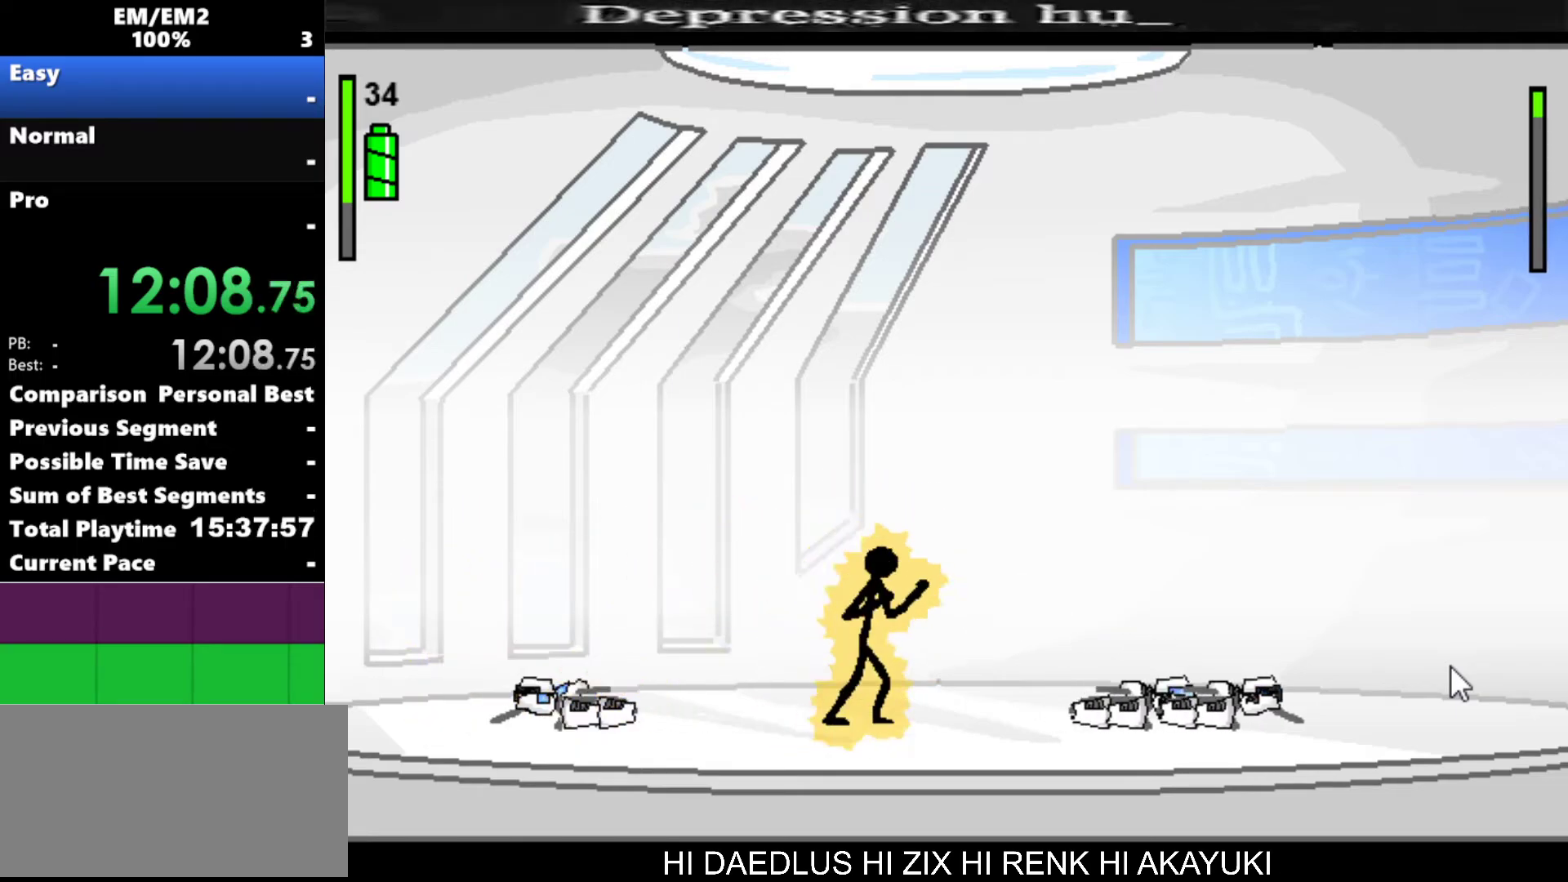
{"keys": [], "events": [[34, "right", "down"], [367, "right", "up"]]}
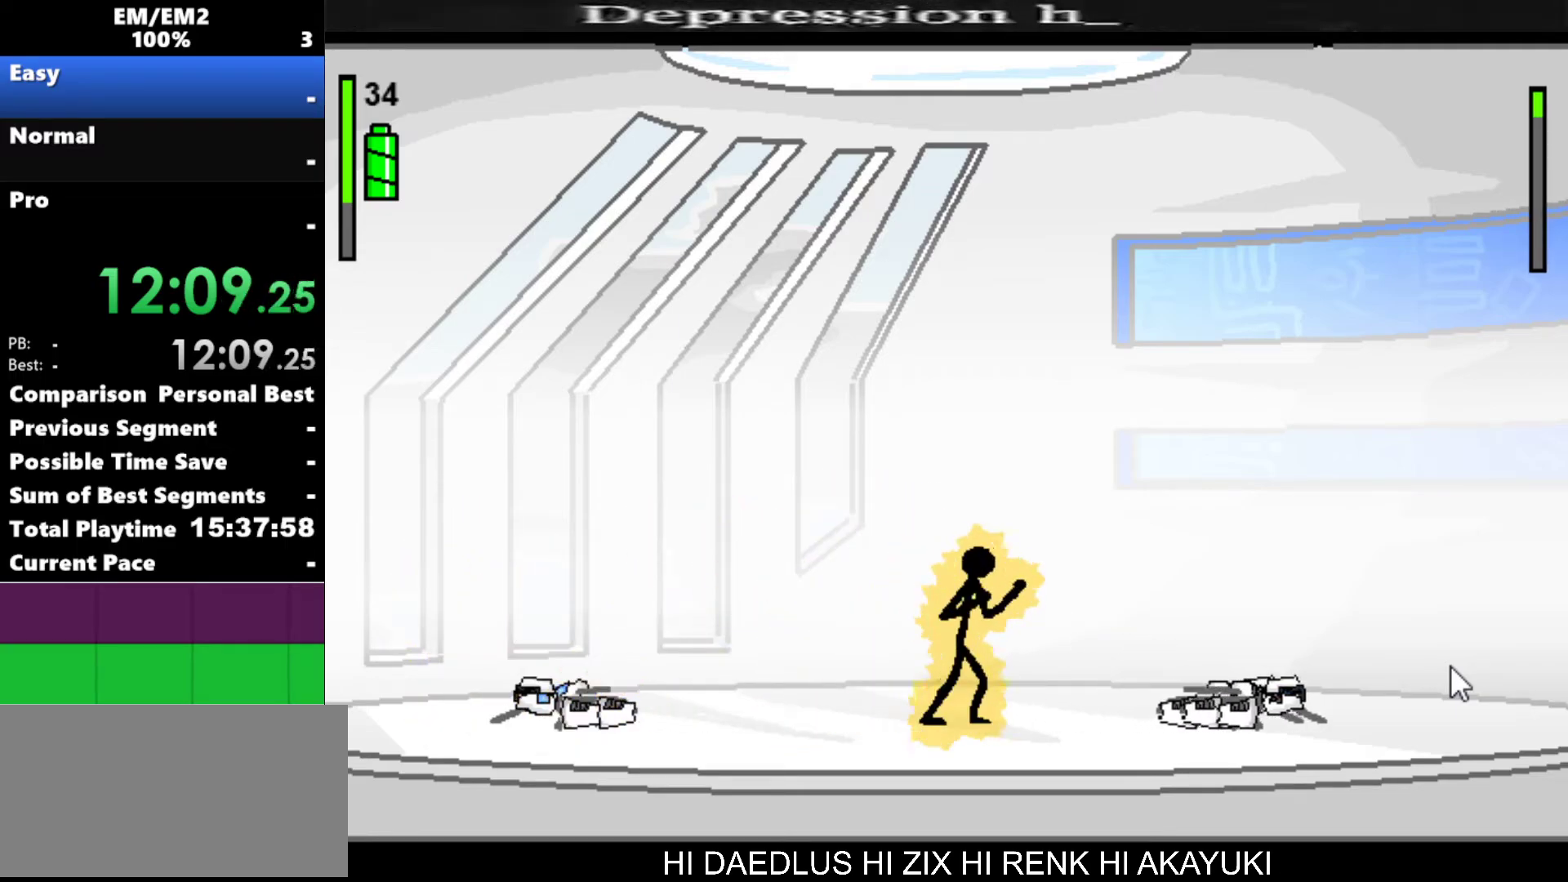
{"keys": ["right", "s"], "events": [[100, "right", "down"], [350, "s", "down"]]}
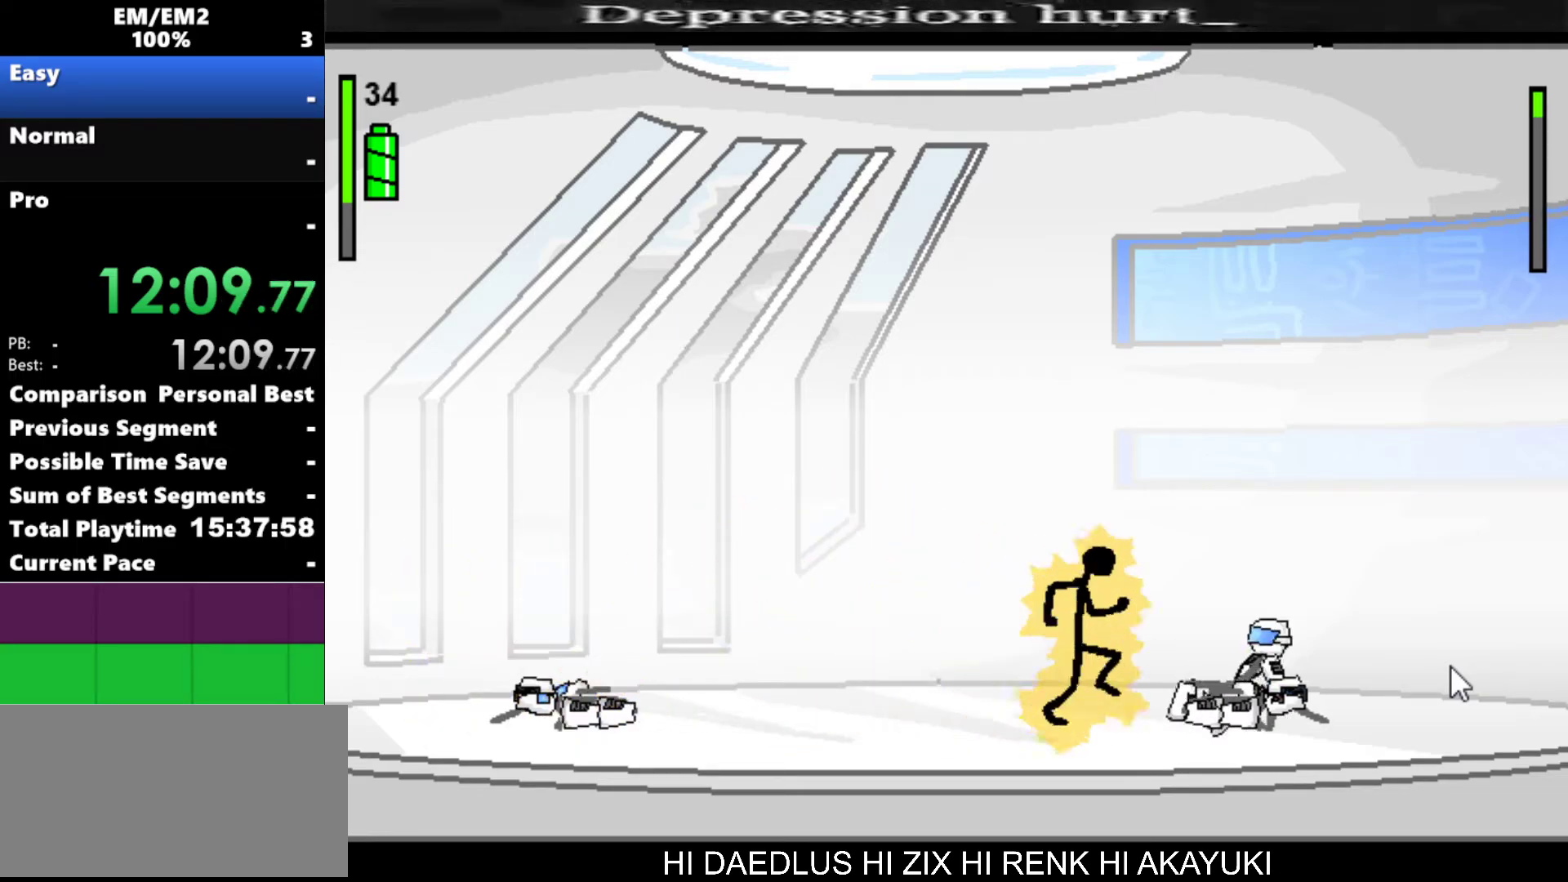
{"keys": ["right"], "events": [[217, "s", "up"]]}
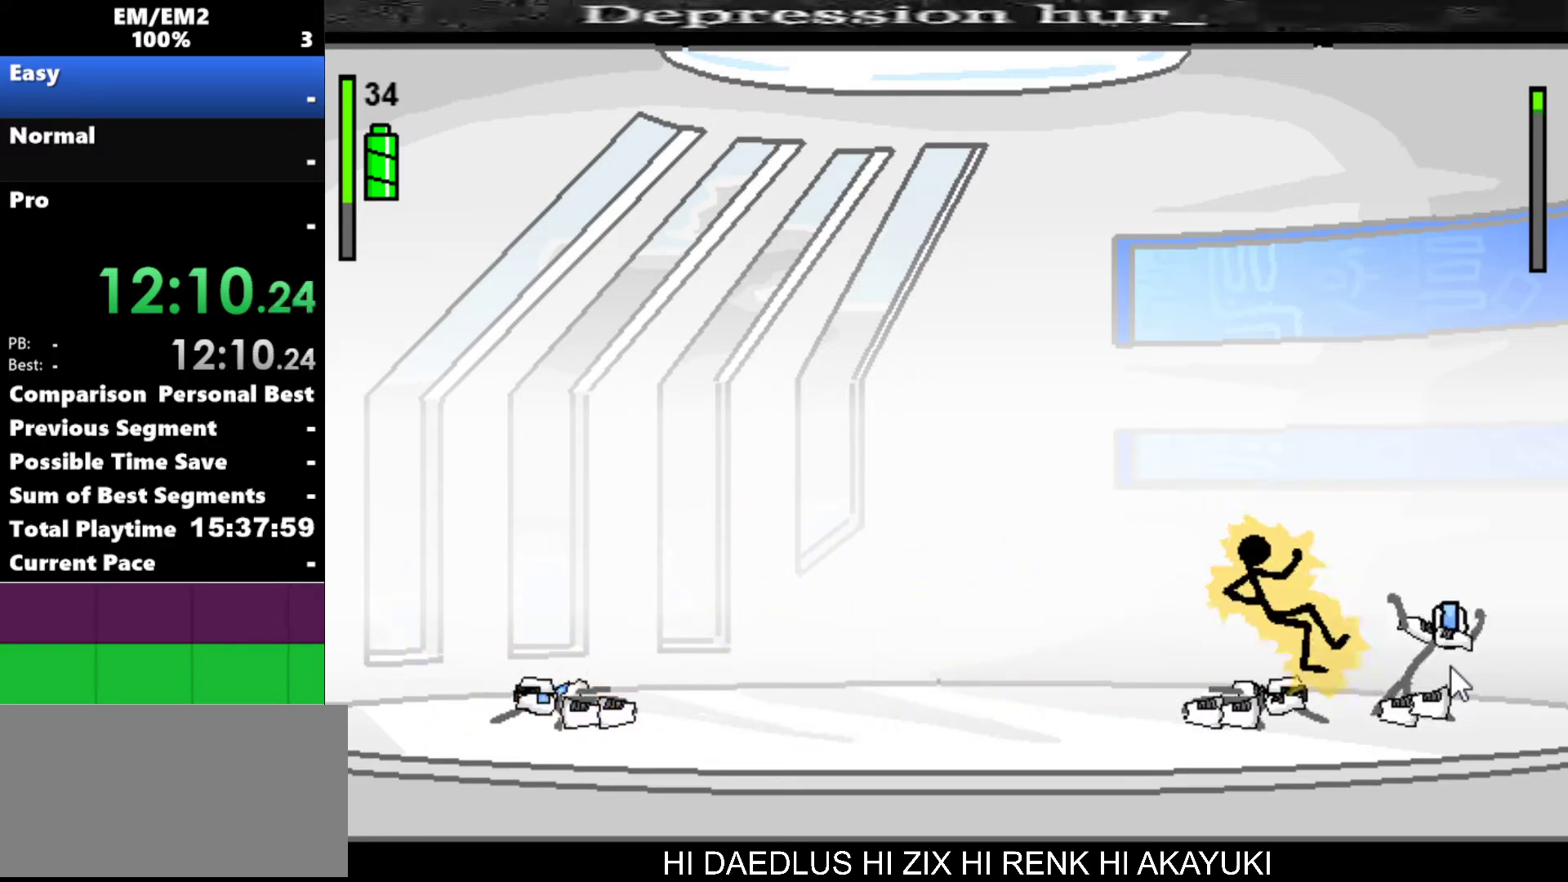
{"keys": ["right"], "events": [[100, "right", "up"], [417, "right", "down"]]}
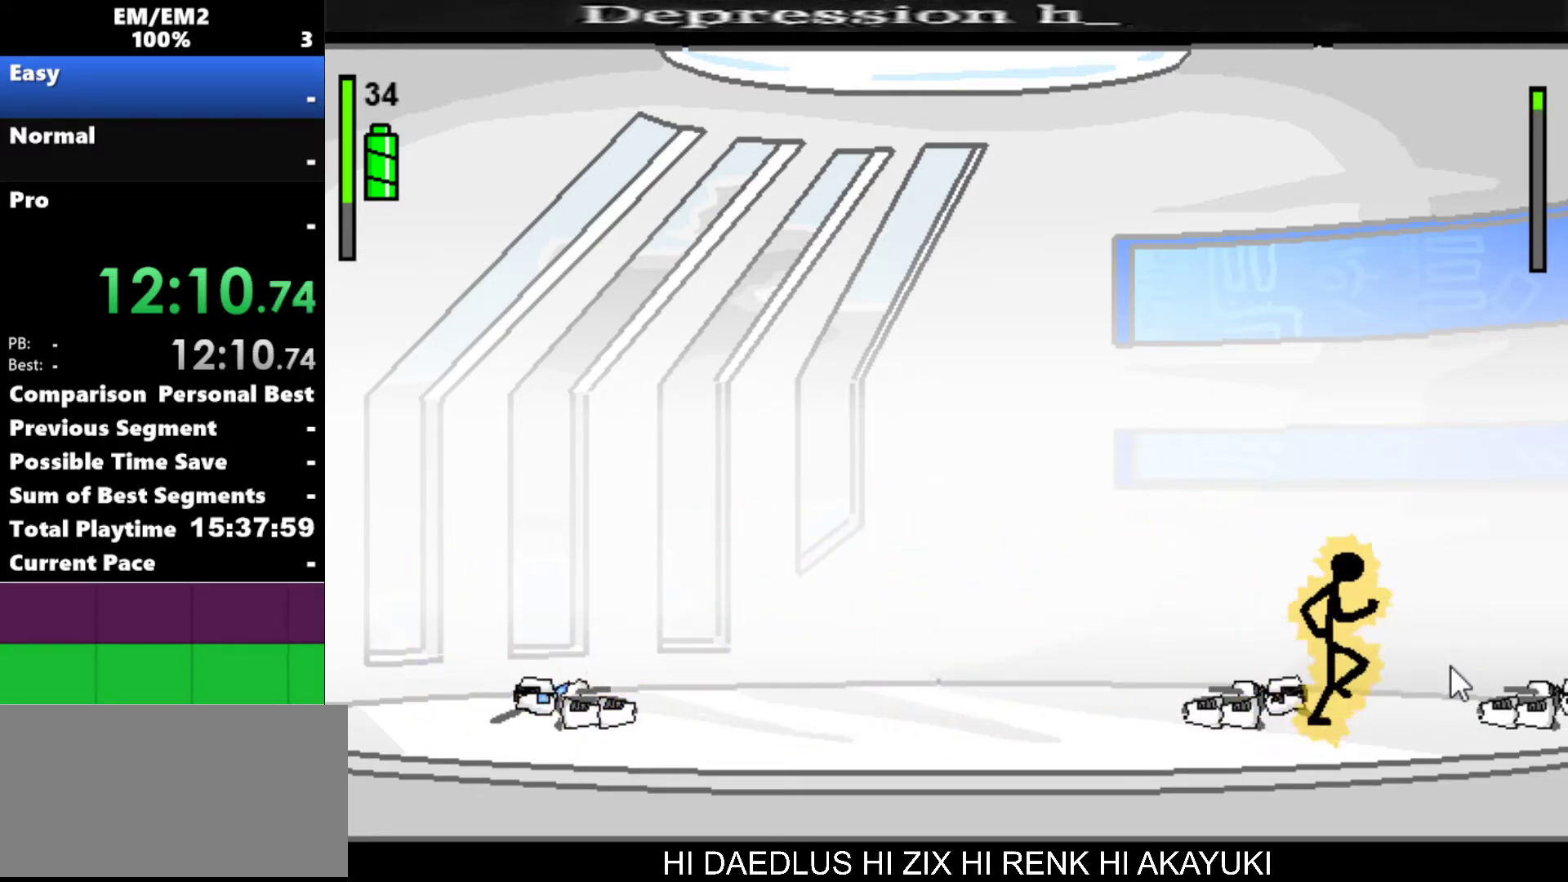
{"keys": [], "events": [[384, "right", "up"]]}
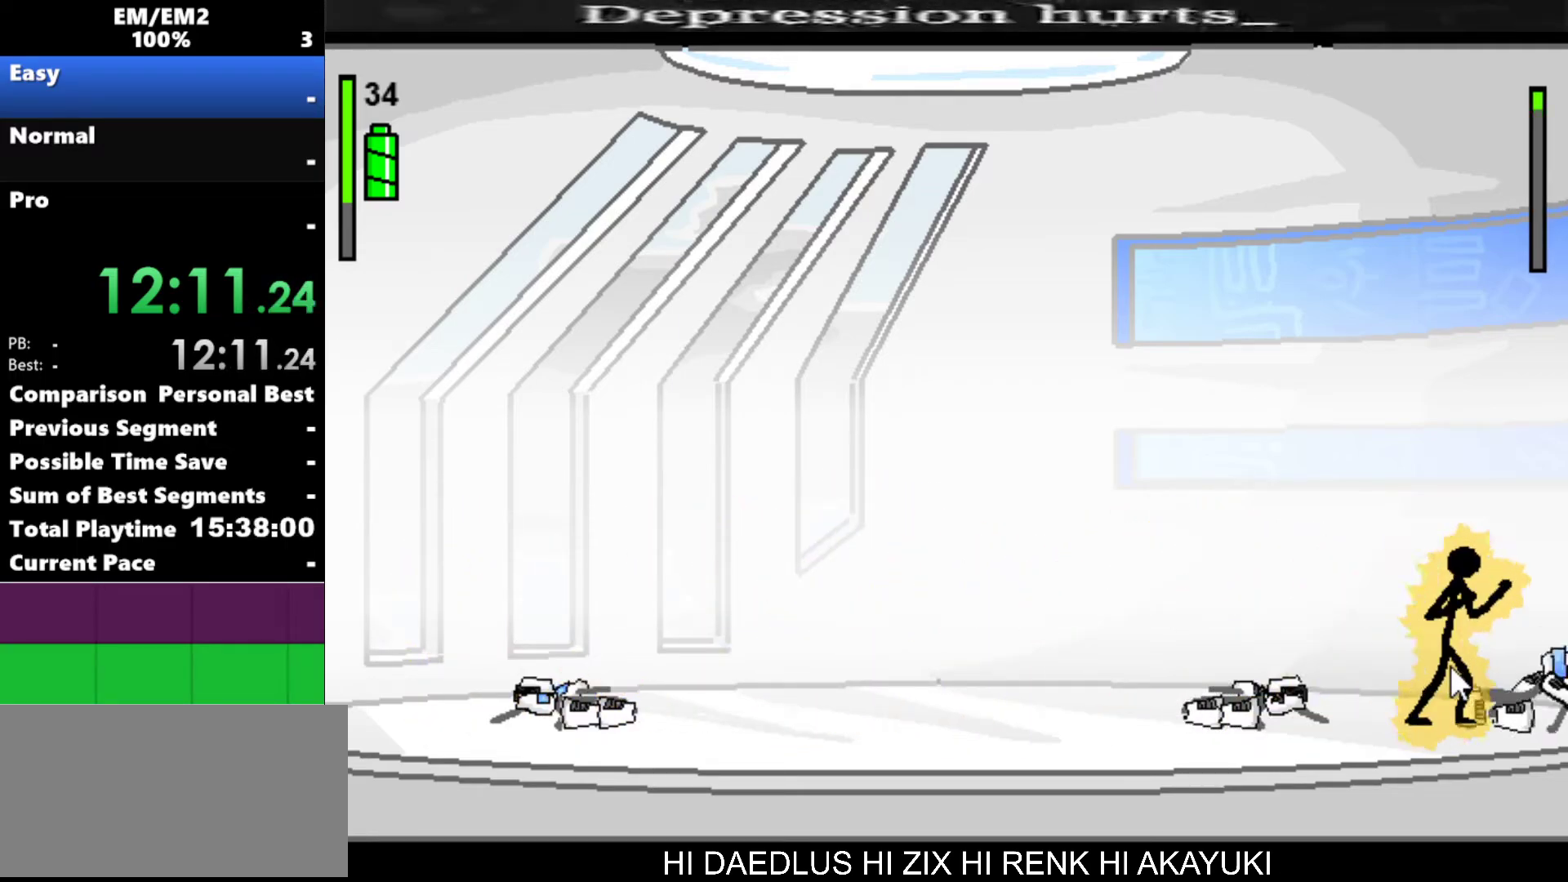
{"keys": [], "events": [[167, "w", "down"], [484, "w", "up"]]}
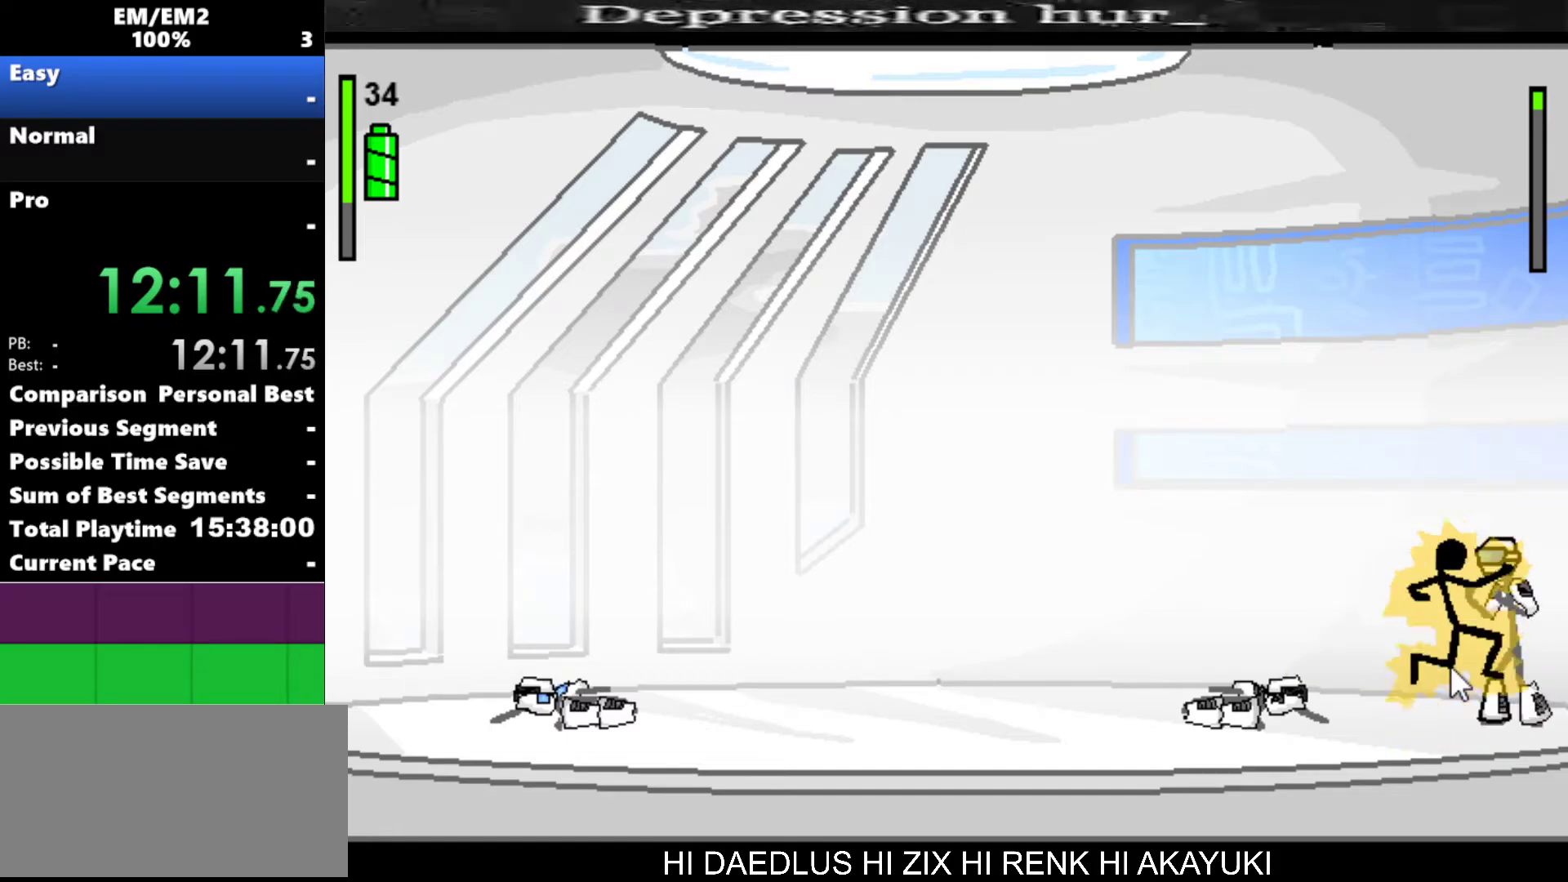
{"keys": [], "events": []}
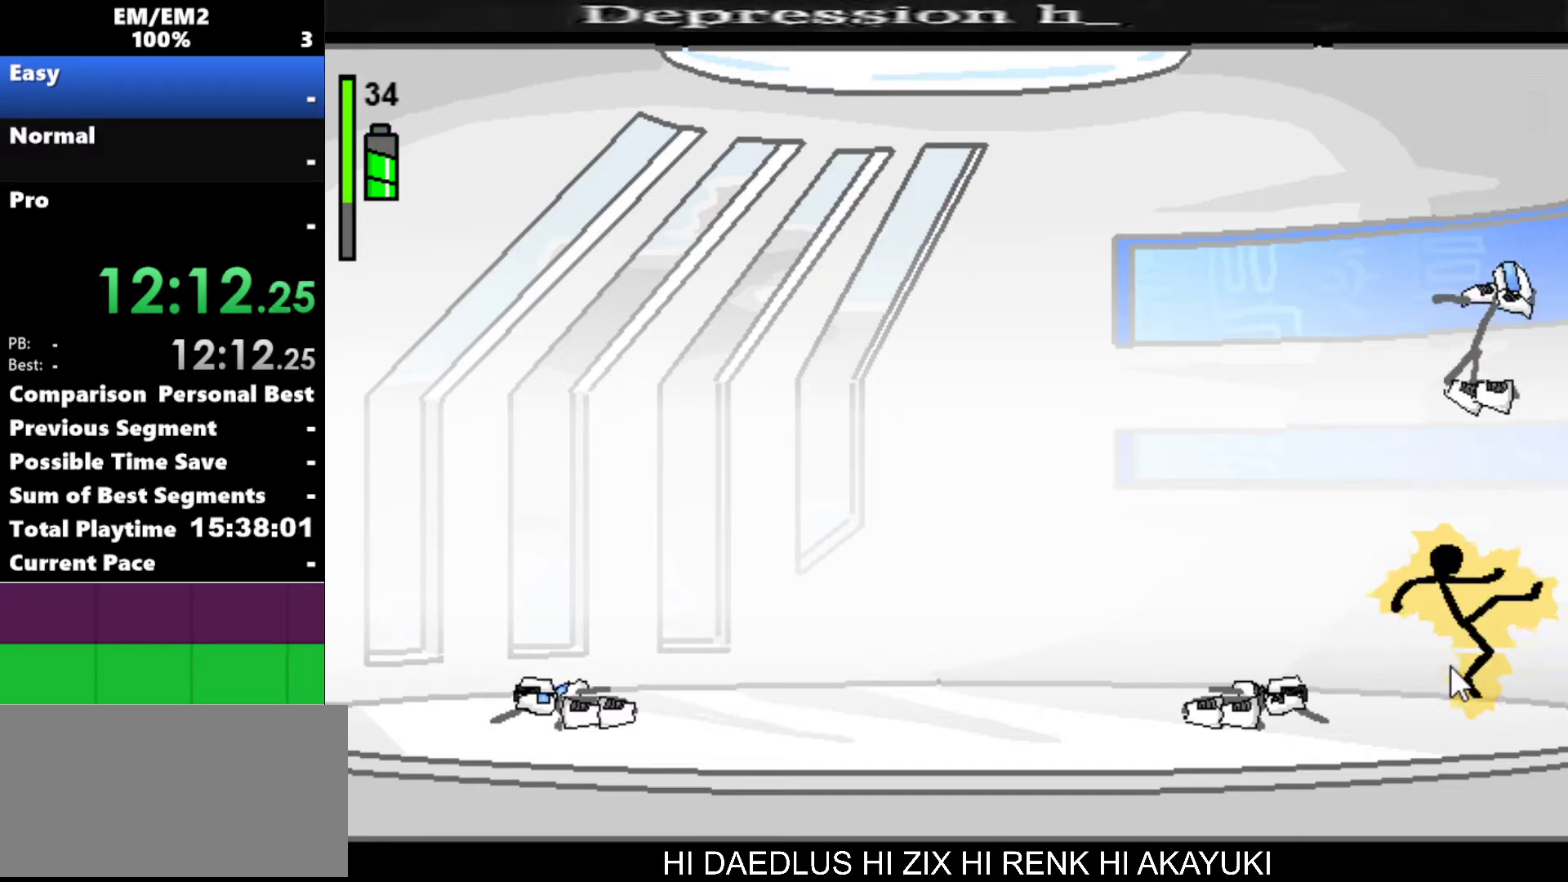
{"keys": [], "events": [[334, "left", "down"], [484, "left", "up"]]}
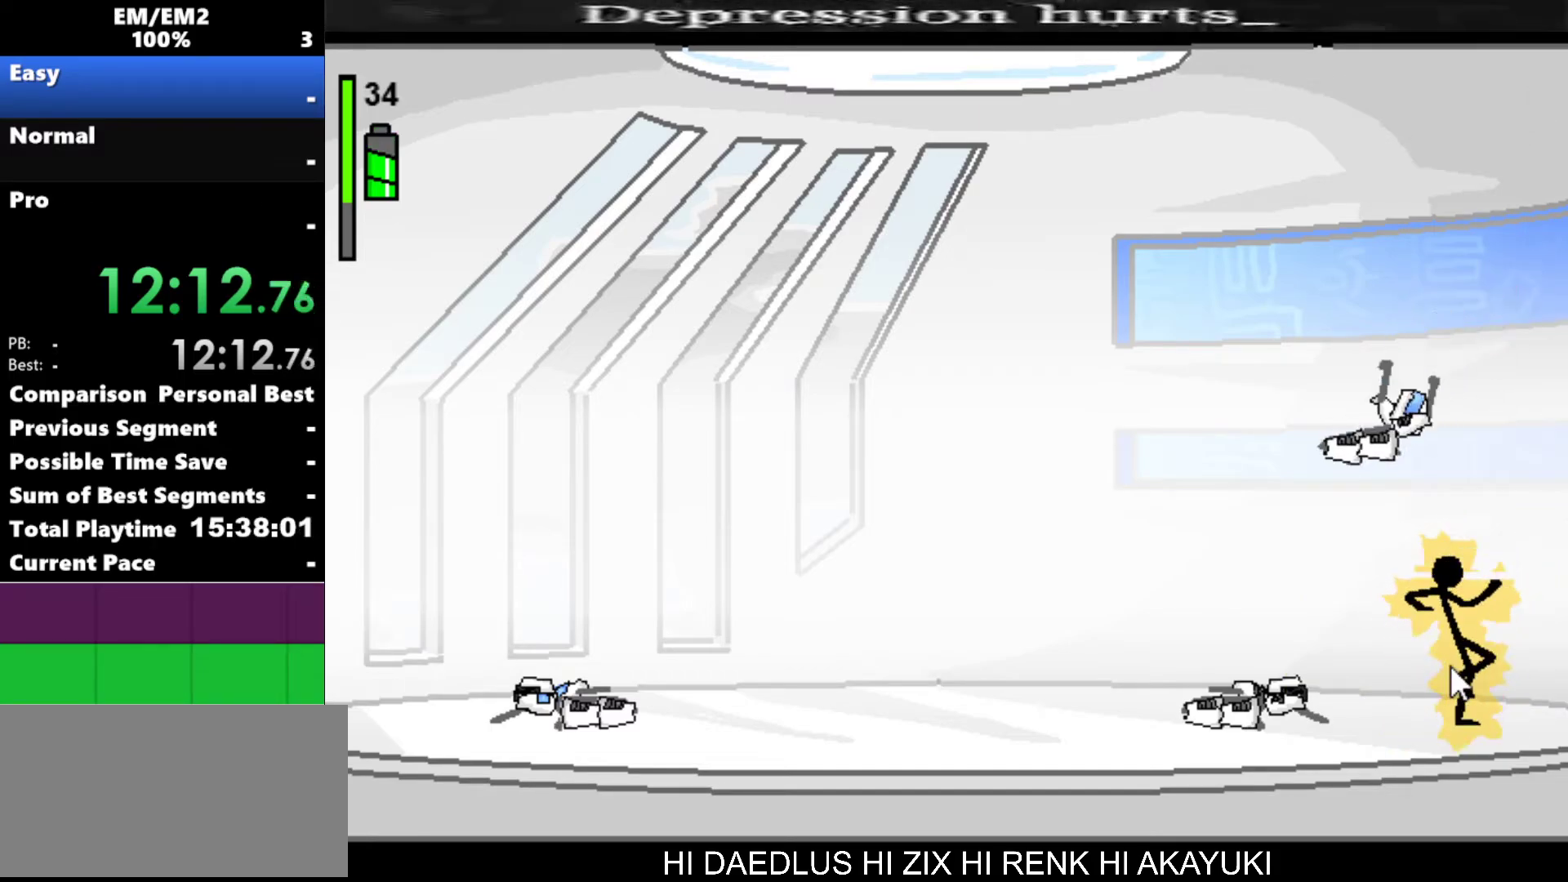
{"keys": [], "events": []}
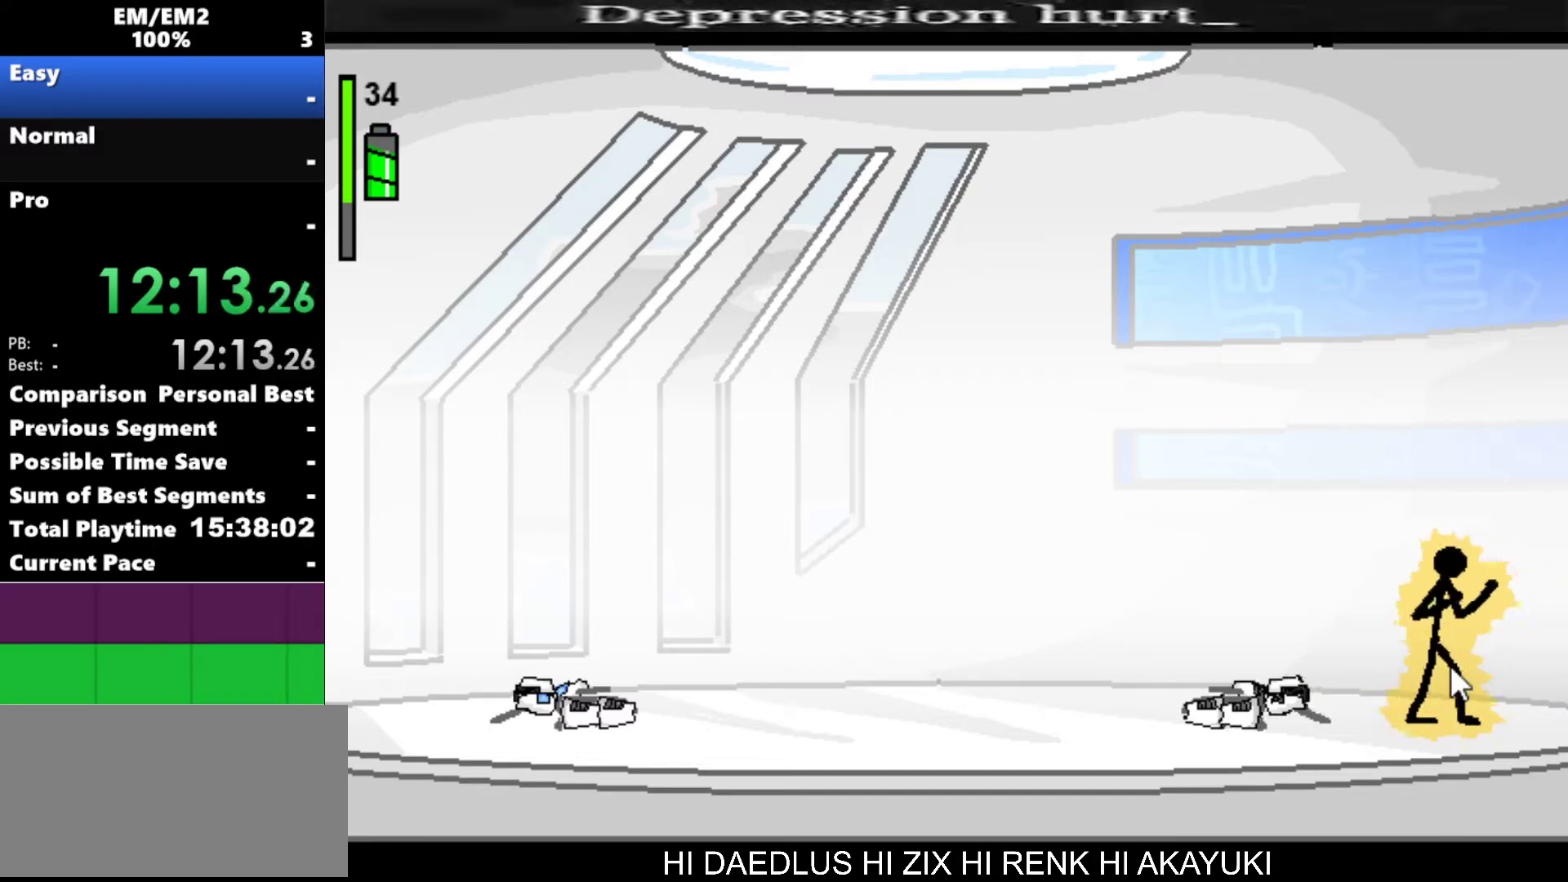
{"keys": [], "events": []}